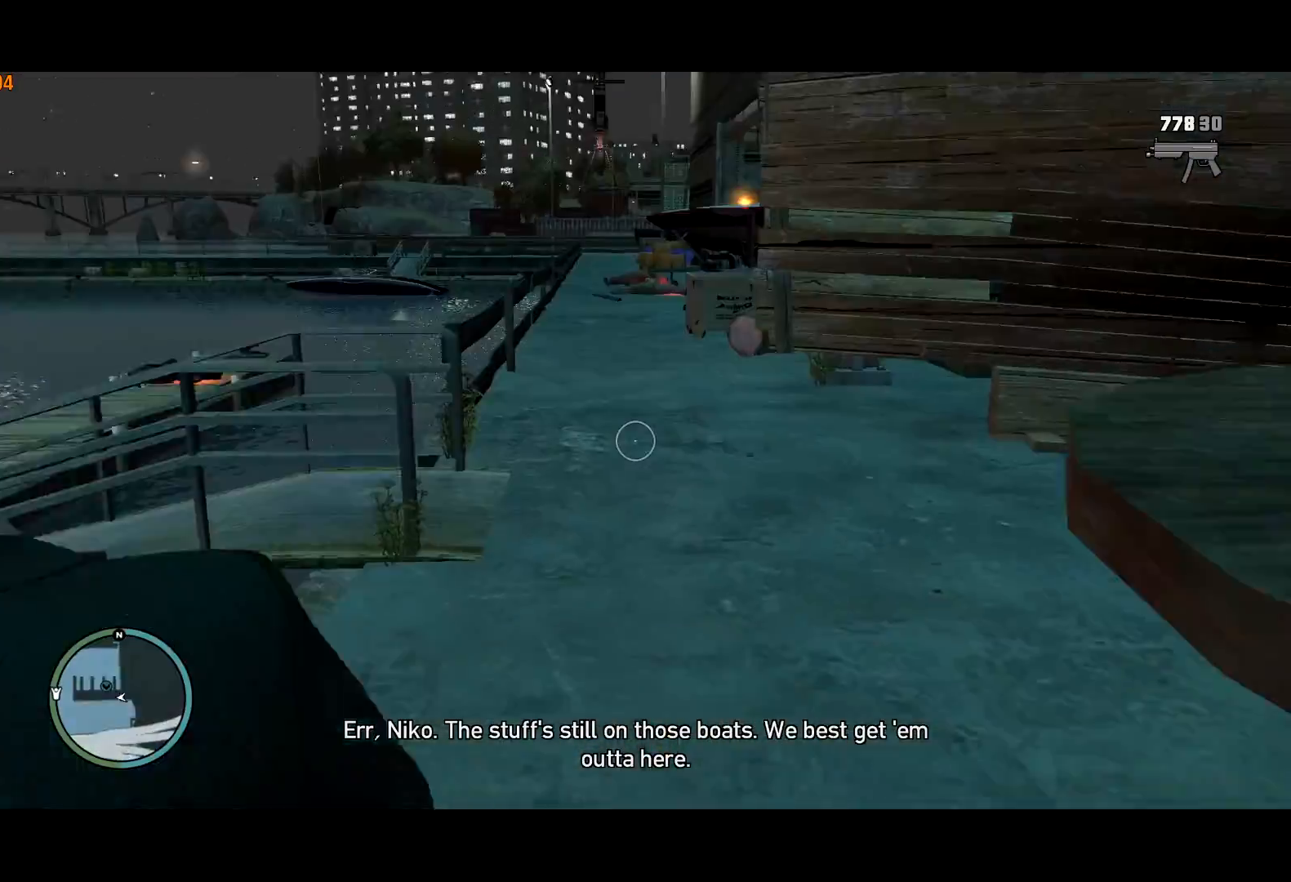
Gameplay with keyboard and mouse; each line is a JSON object with the keys and mouse buttons held at the frame after it. "events" lists presses ("down") and releases ("up") of "a", "c", "ctrl", "d", "down", "e", "escape", "f", "f2", "g", "lock", "q", "r", "return", "s", "shift", "space", "t", "up", "v", "w", "mouse_left", "mouse_right", "mouse_wheel_up" and "mouse_wheel_down" between this image and that frame as [ms after this image, input, new state], when the widget could be followed in between. "mouse_left", "mouse_right", "mouse_wheel_up", "mouse_wheel_down" = the "left", "right", "wheel_up", "wheel_down" buttons of the "mouse" list. No other keys are recorded. Mouse movement is not recorded. Key names are as the overlay labels them; some are game actions (e.g. jump) rather than physical keys.
{"keys": ["shift", "w"], "mouse": [], "events": [[34, "c", "up"], [217, "mouse_right", "up"]]}
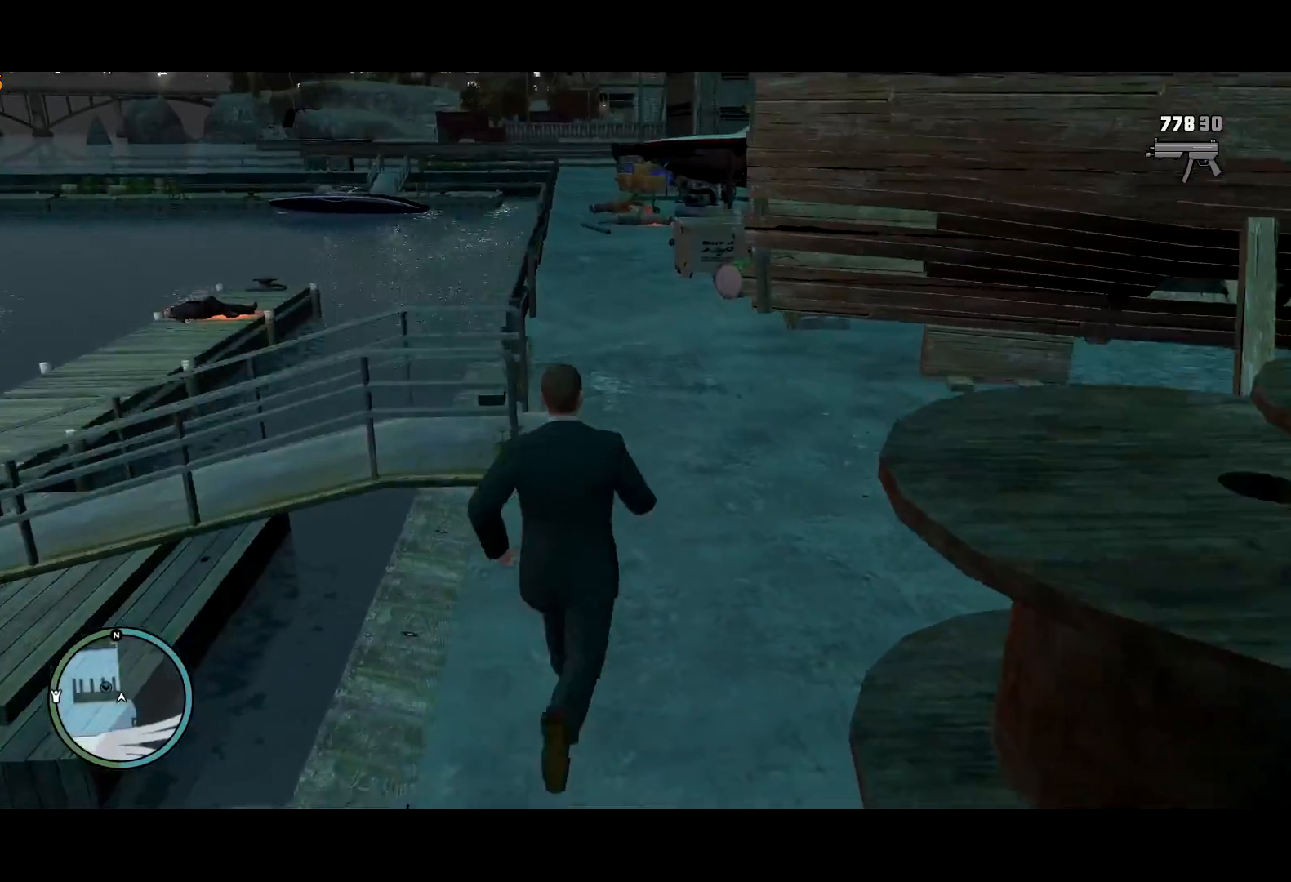
{"keys": ["a", "shift", "w"], "mouse": [], "events": [[284, "a", "down"]]}
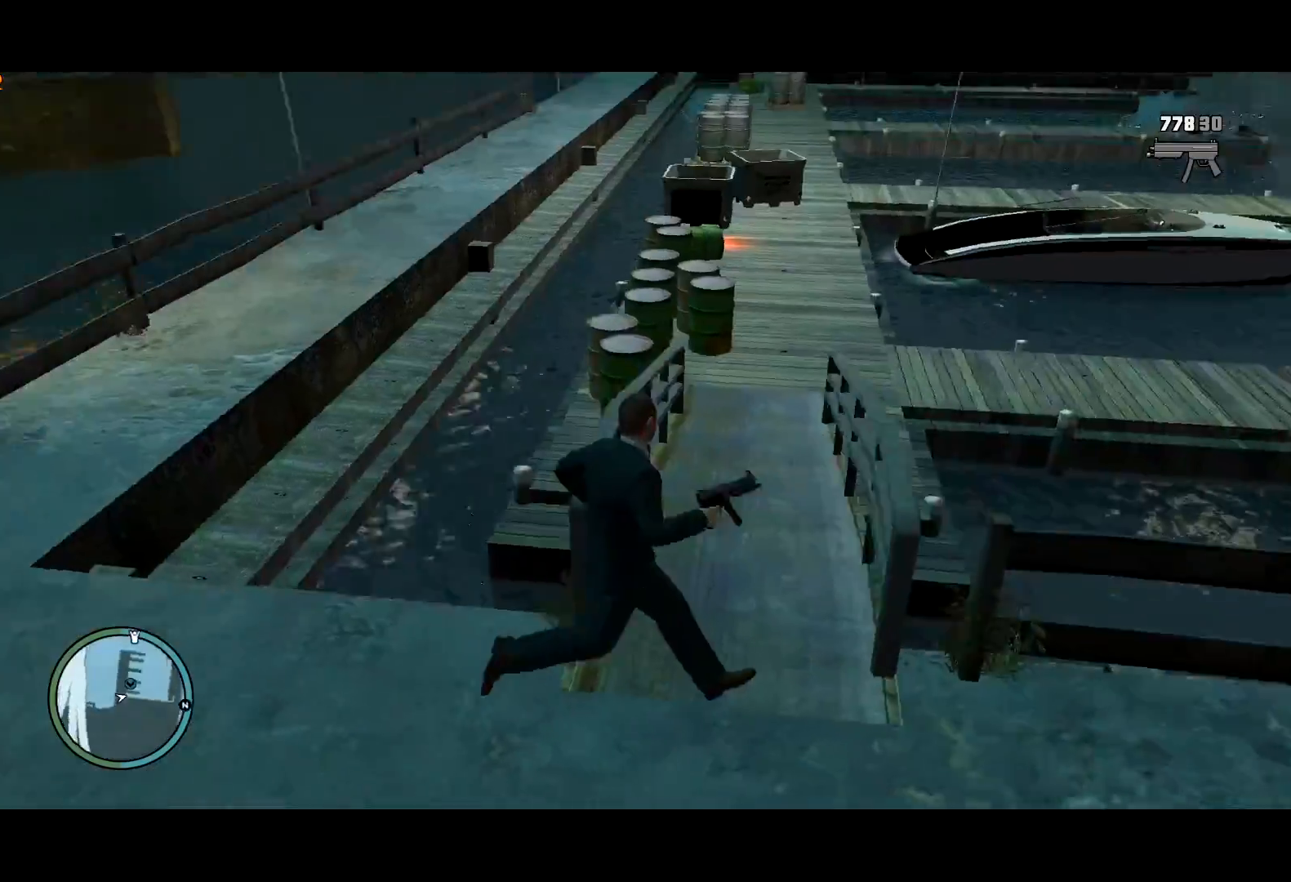
{"keys": ["shift", "w"], "mouse": [], "events": [[200, "a", "up"]]}
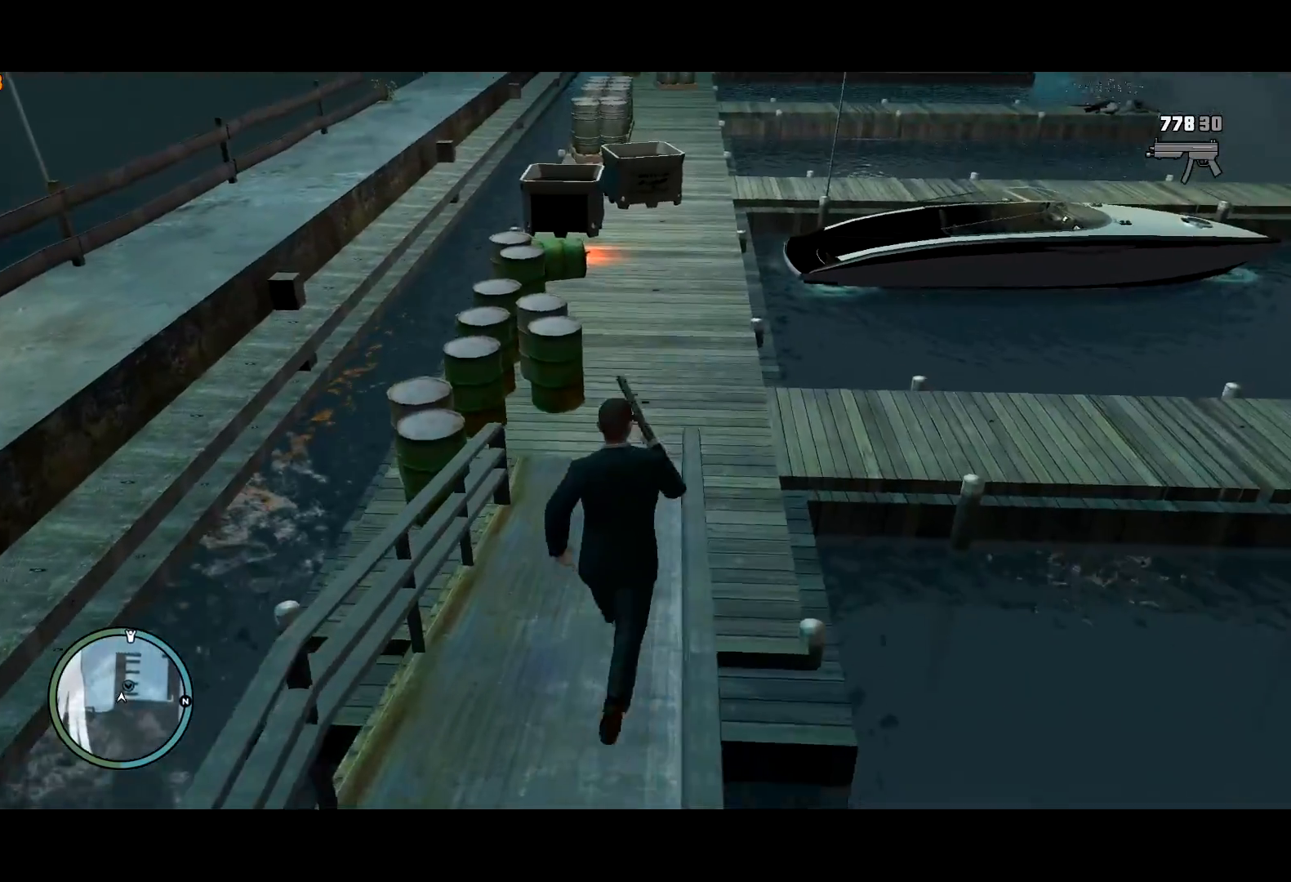
{"keys": ["shift", "w"], "mouse": [], "events": []}
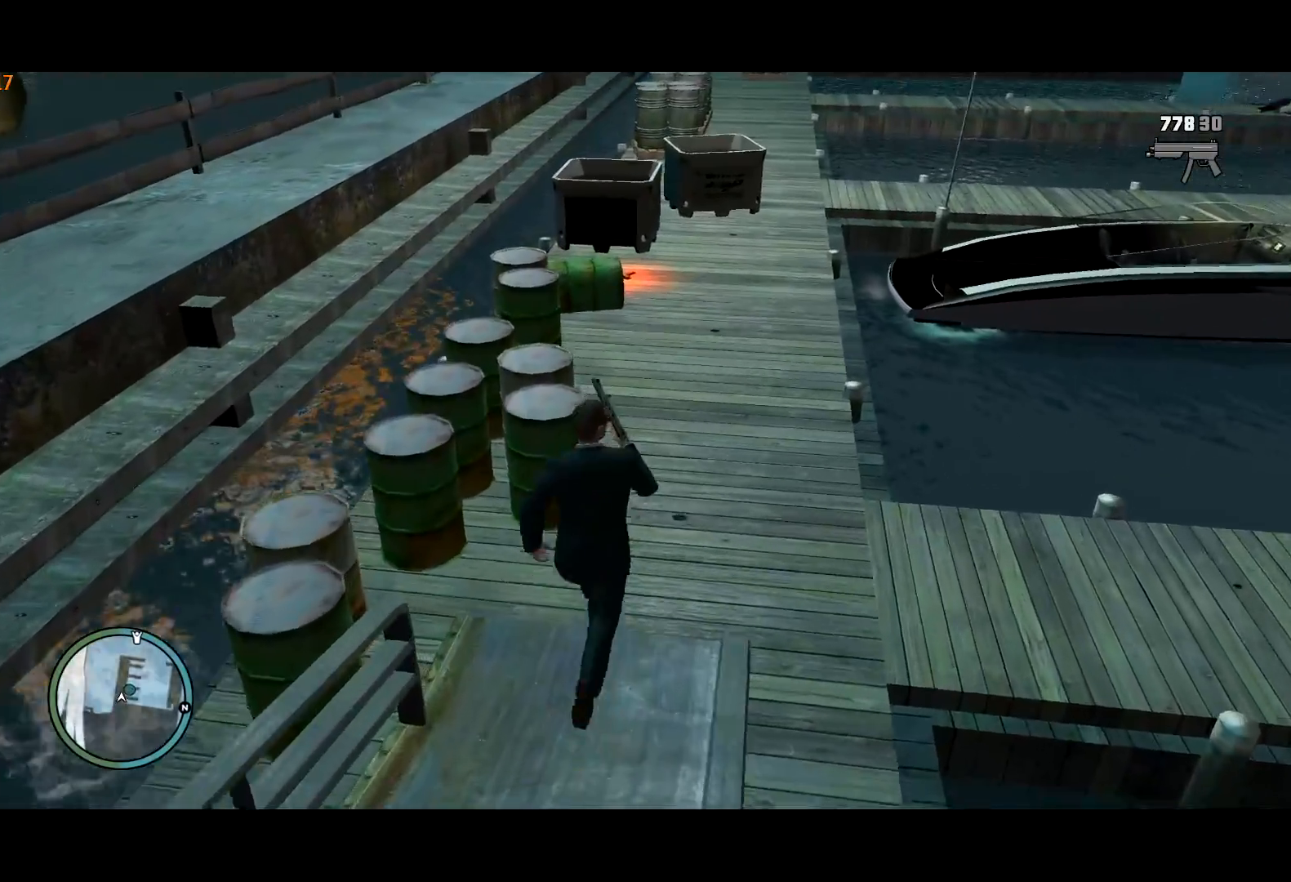
{"keys": ["shift", "w"], "mouse": [], "events": []}
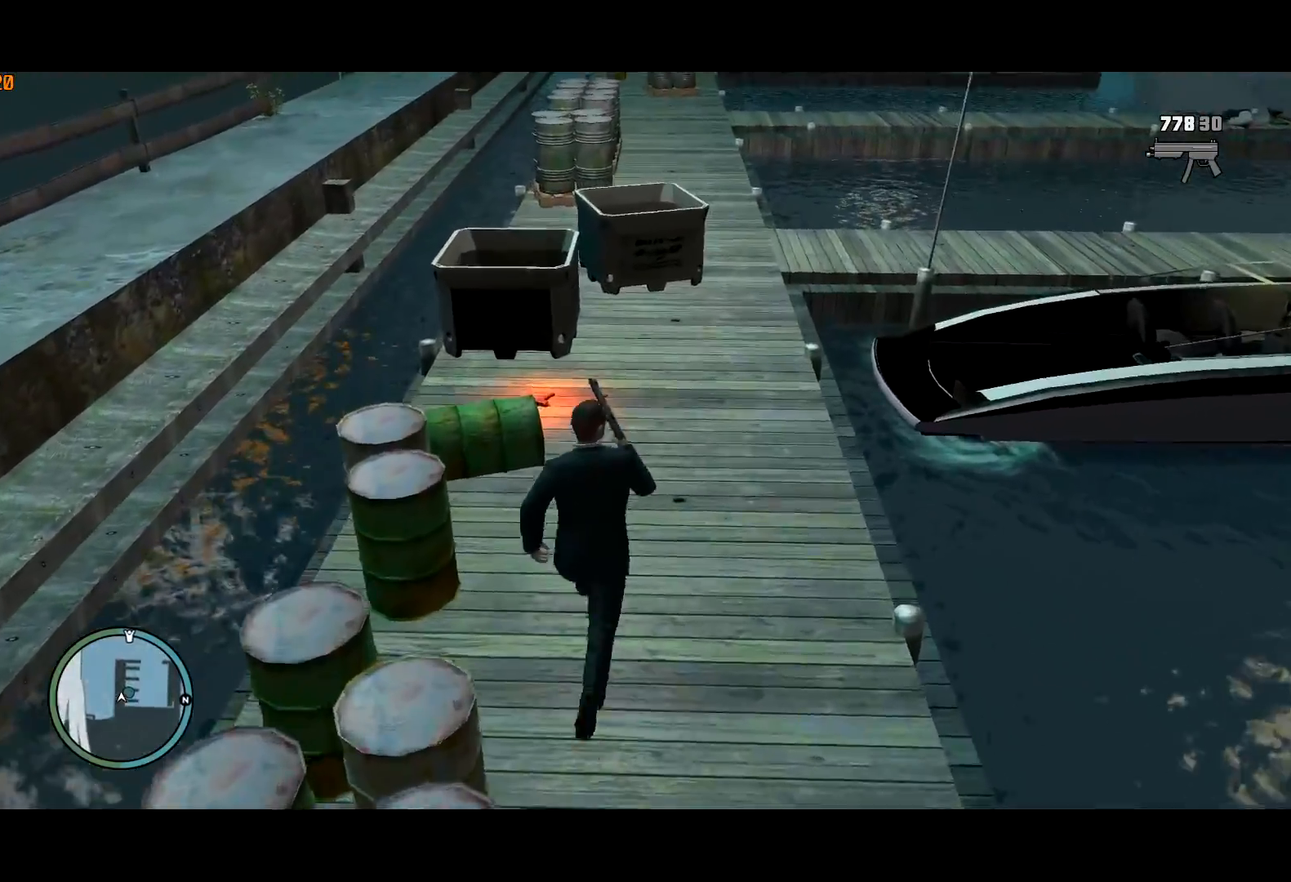
{"keys": ["d", "shift", "w"], "mouse": [], "events": [[334, "d", "down"]]}
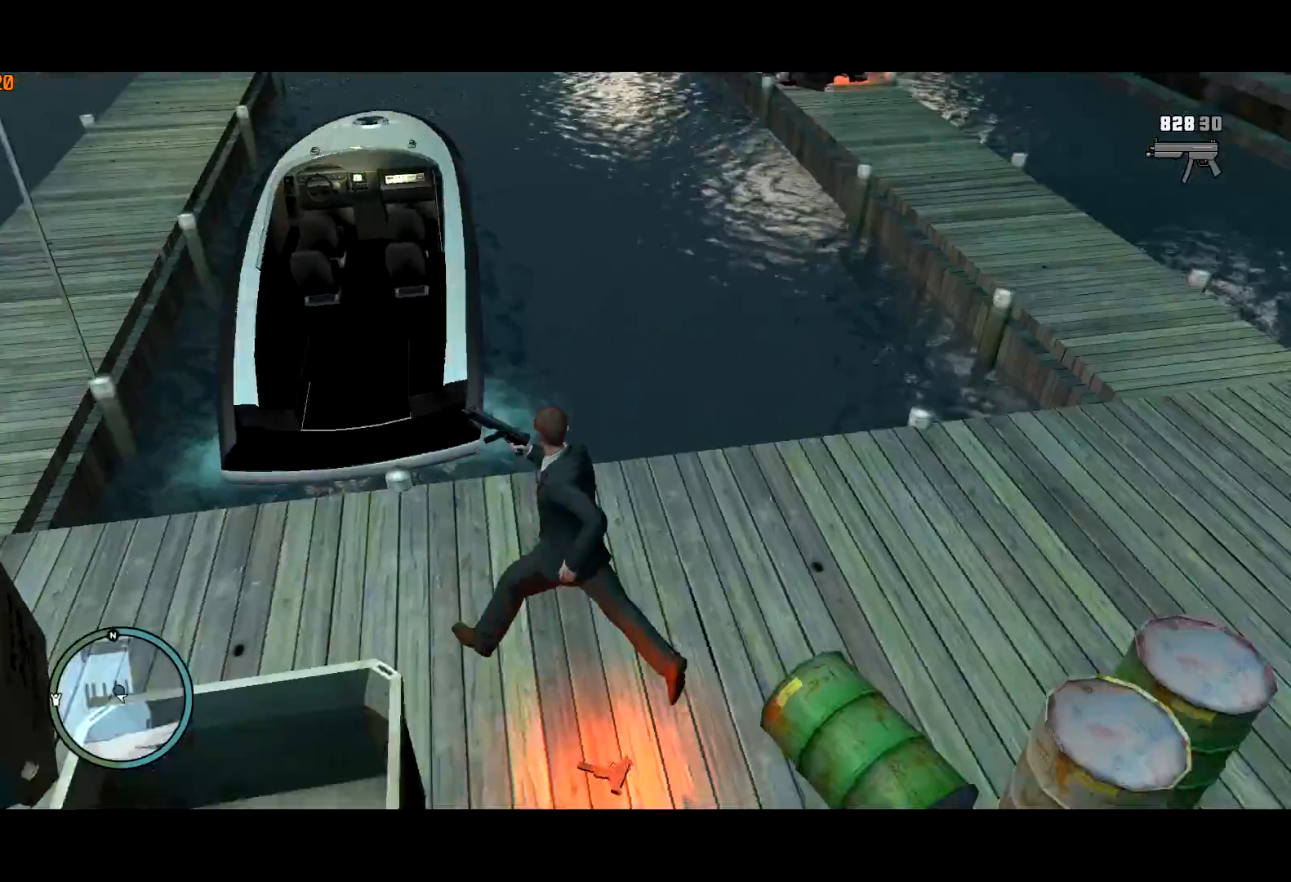
{"keys": ["shift", "w"], "mouse": ["right"], "events": [[117, "d", "up"], [400, "mouse_right", "down"]]}
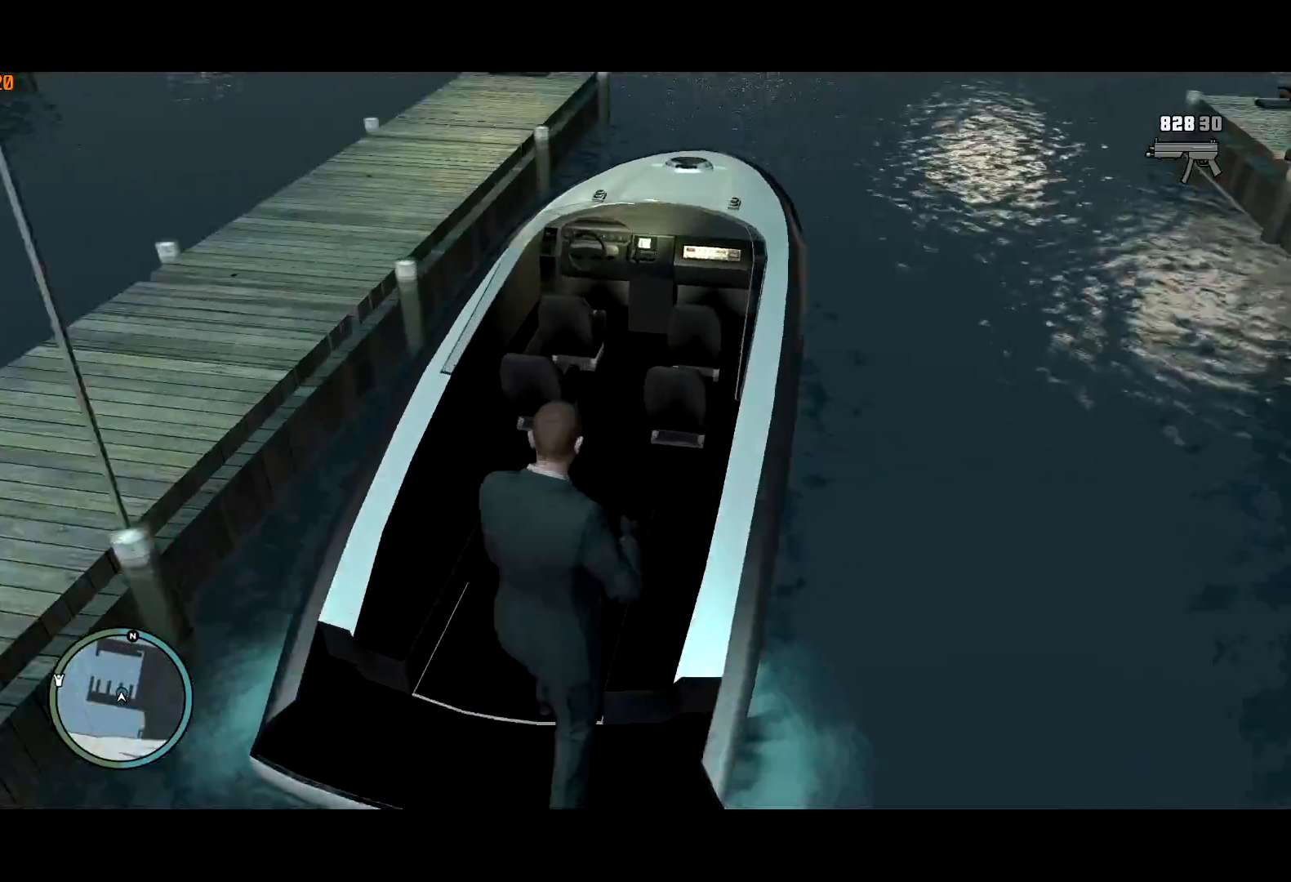
{"keys": ["shift", "w"], "mouse": ["right"], "events": []}
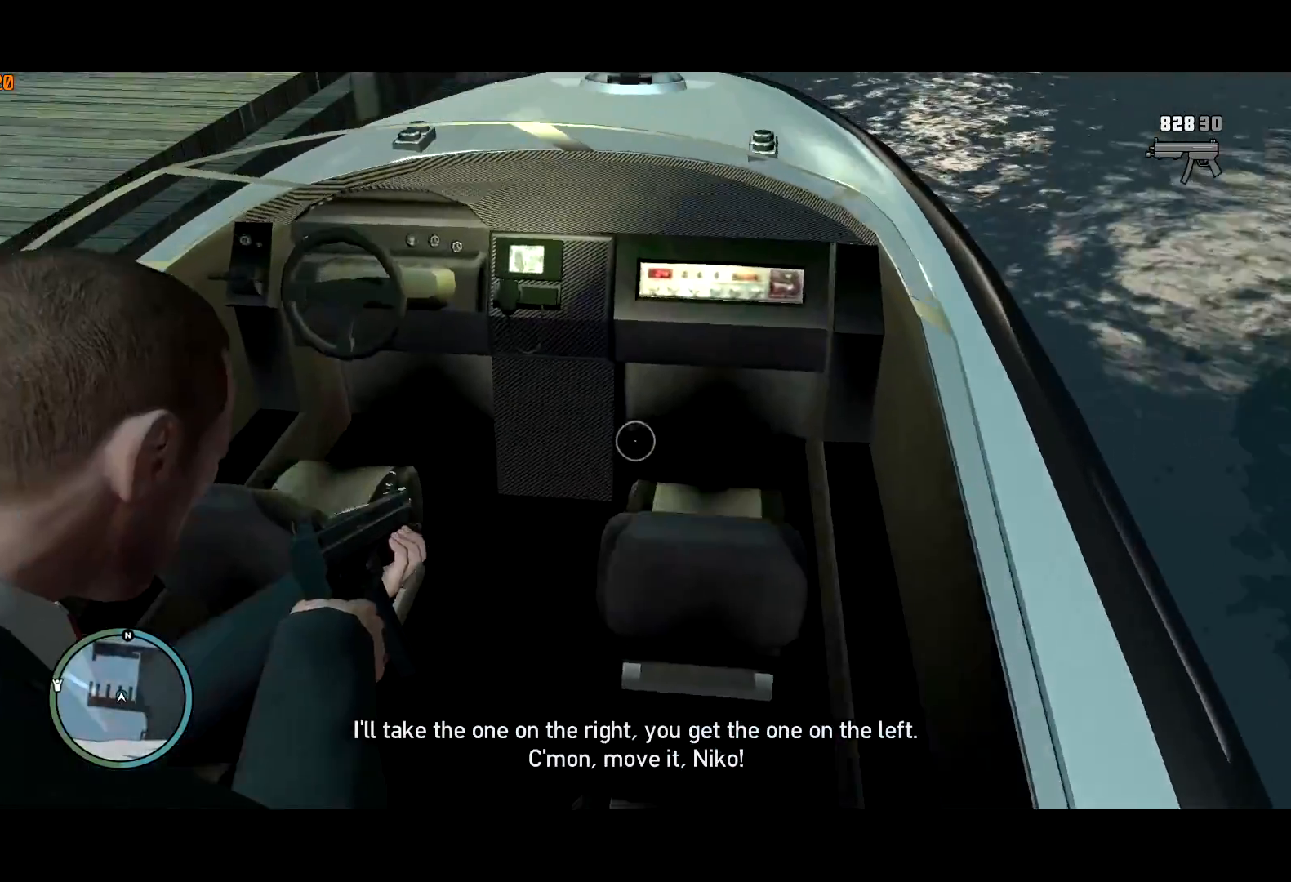
{"keys": ["f"], "mouse": [], "events": [[117, "w", "up"], [150, "shift", "up"], [200, "f", "down"], [250, "f", "up"], [317, "mouse_right", "up"], [350, "f", "down"], [384, "f", "up"], [484, "f", "down"]]}
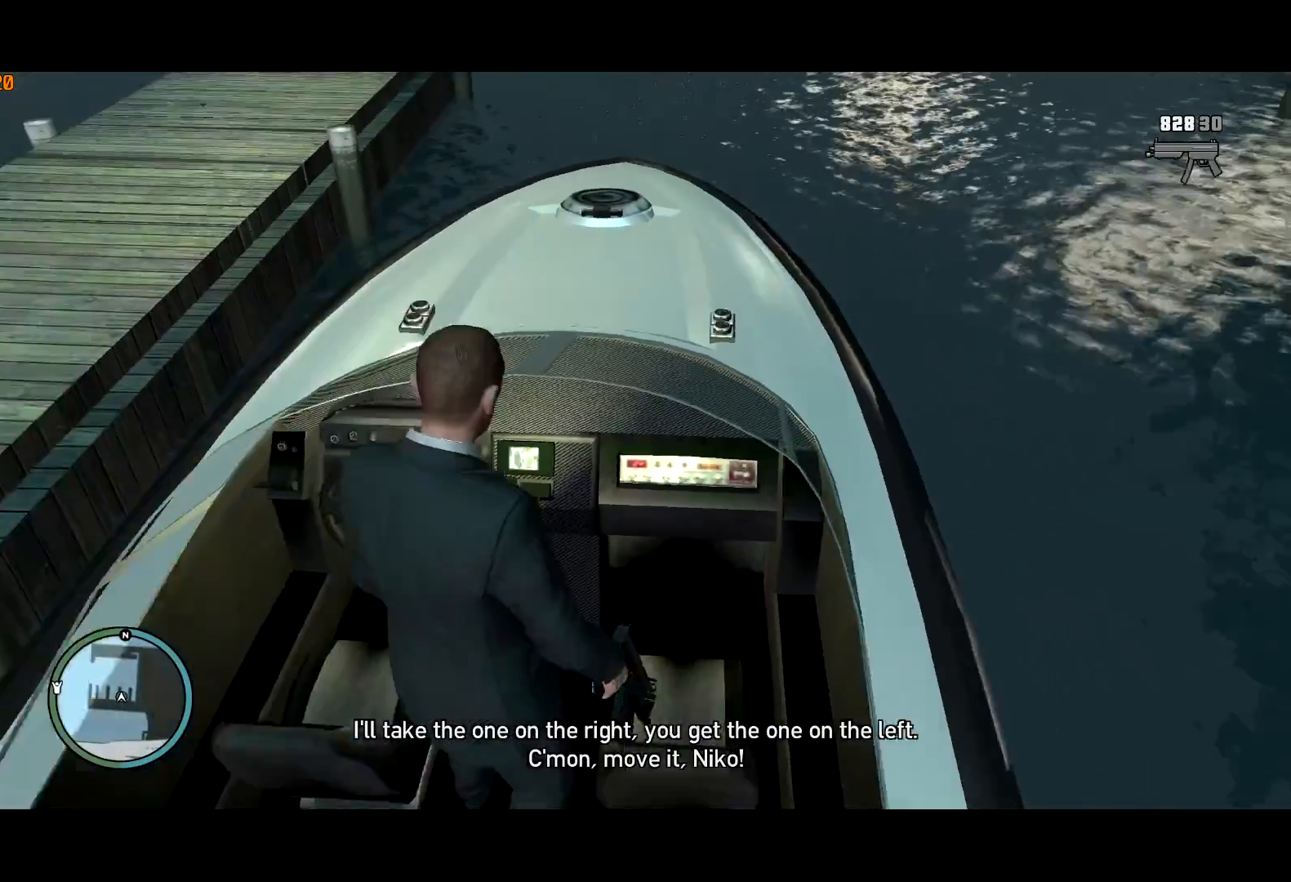
{"keys": [], "mouse": [], "events": [[34, "f", "up"], [84, "f", "down"], [167, "f", "up"], [217, "f", "down"], [317, "f", "up"], [350, "f", "down"], [450, "f", "up"]]}
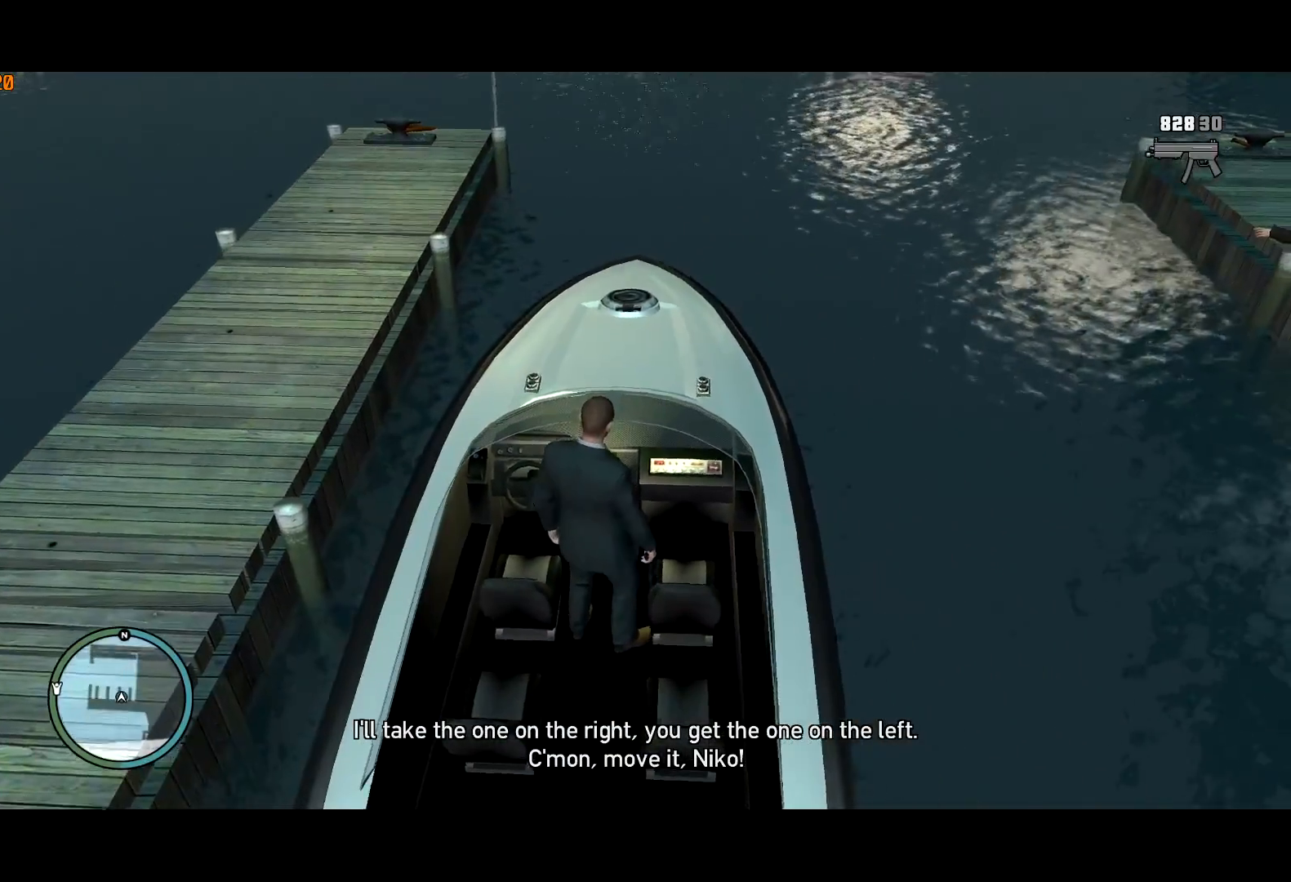
{"keys": ["w"], "mouse": [], "events": [[417, "w", "down"]]}
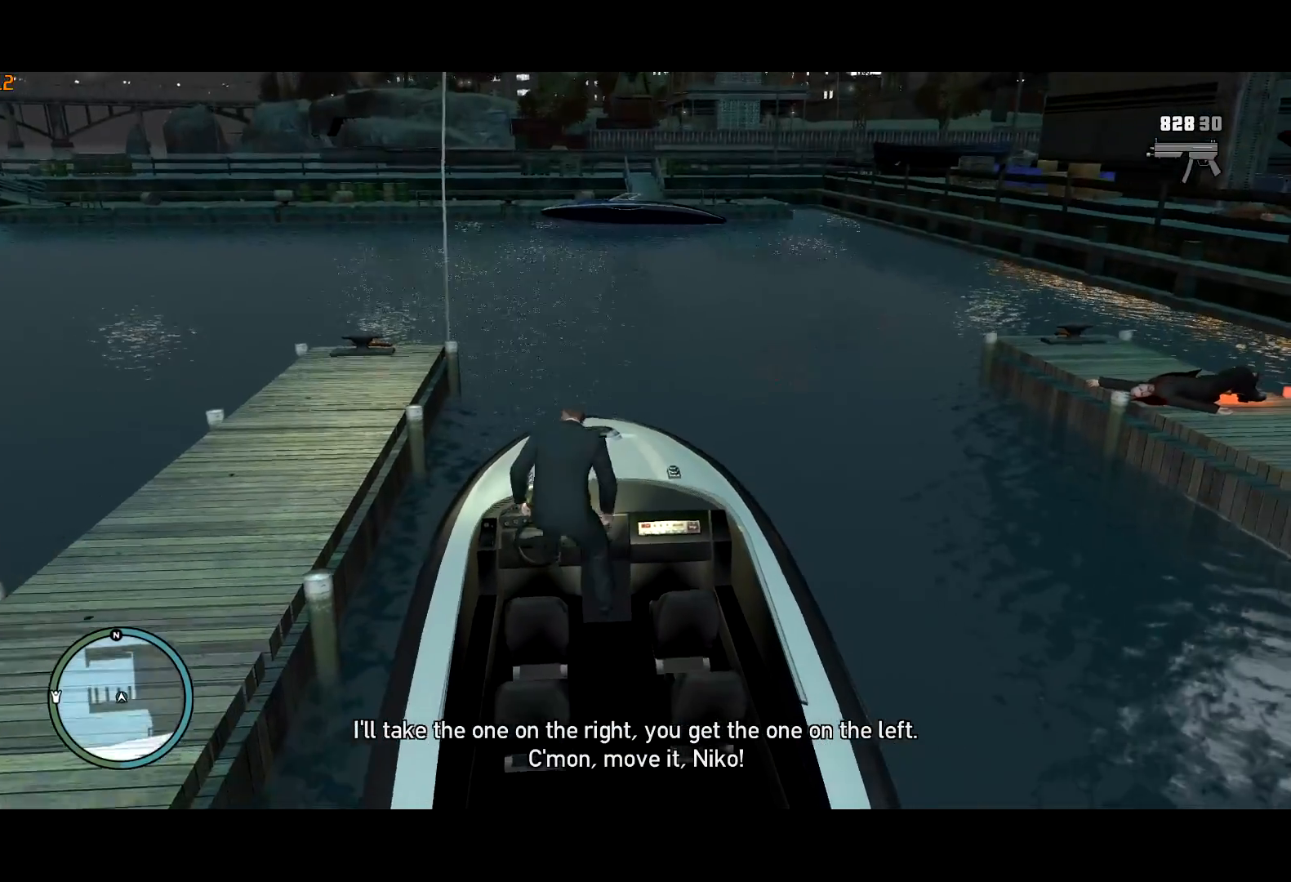
{"keys": ["w"], "mouse": [], "events": []}
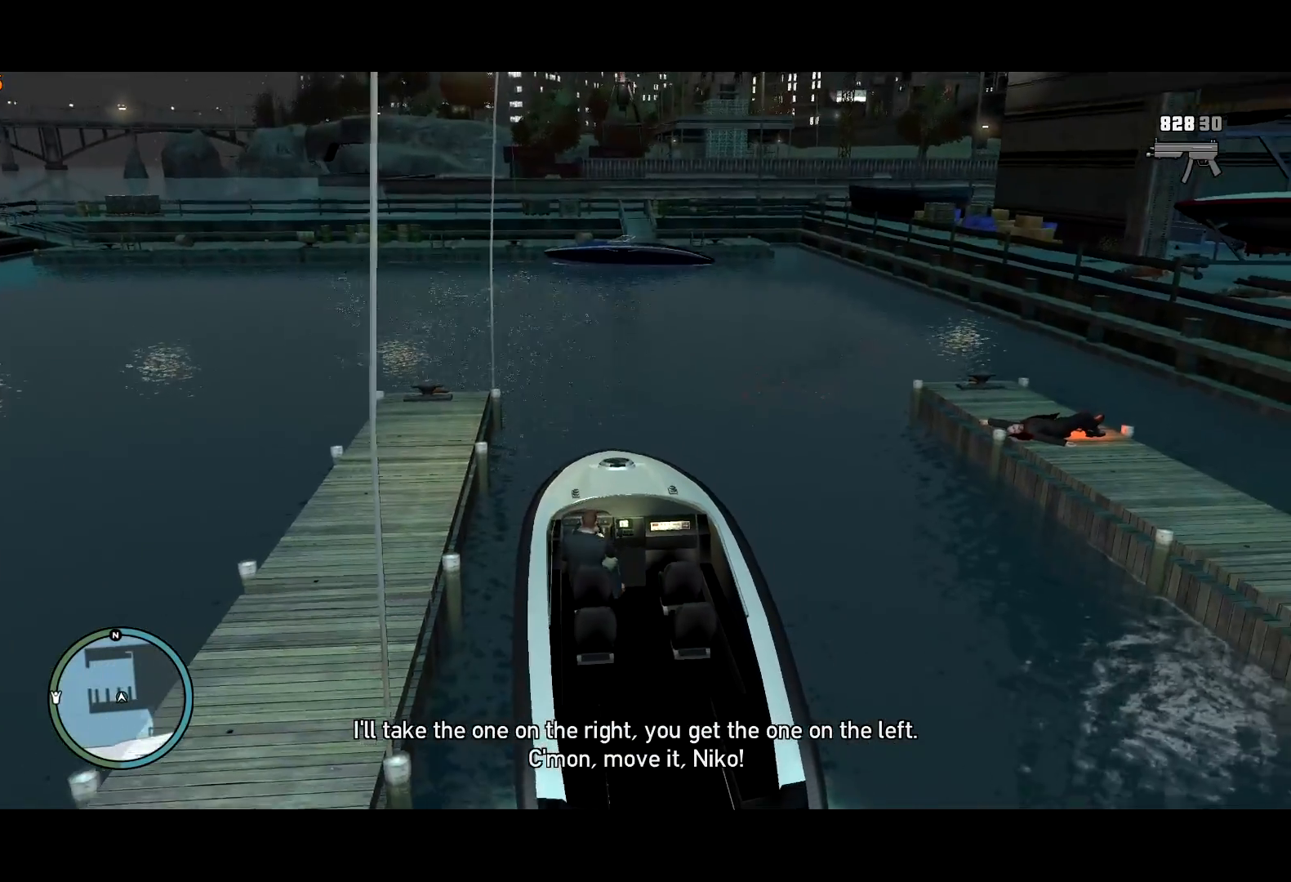
{"keys": ["d", "w"], "mouse": [], "events": [[217, "d", "down"]]}
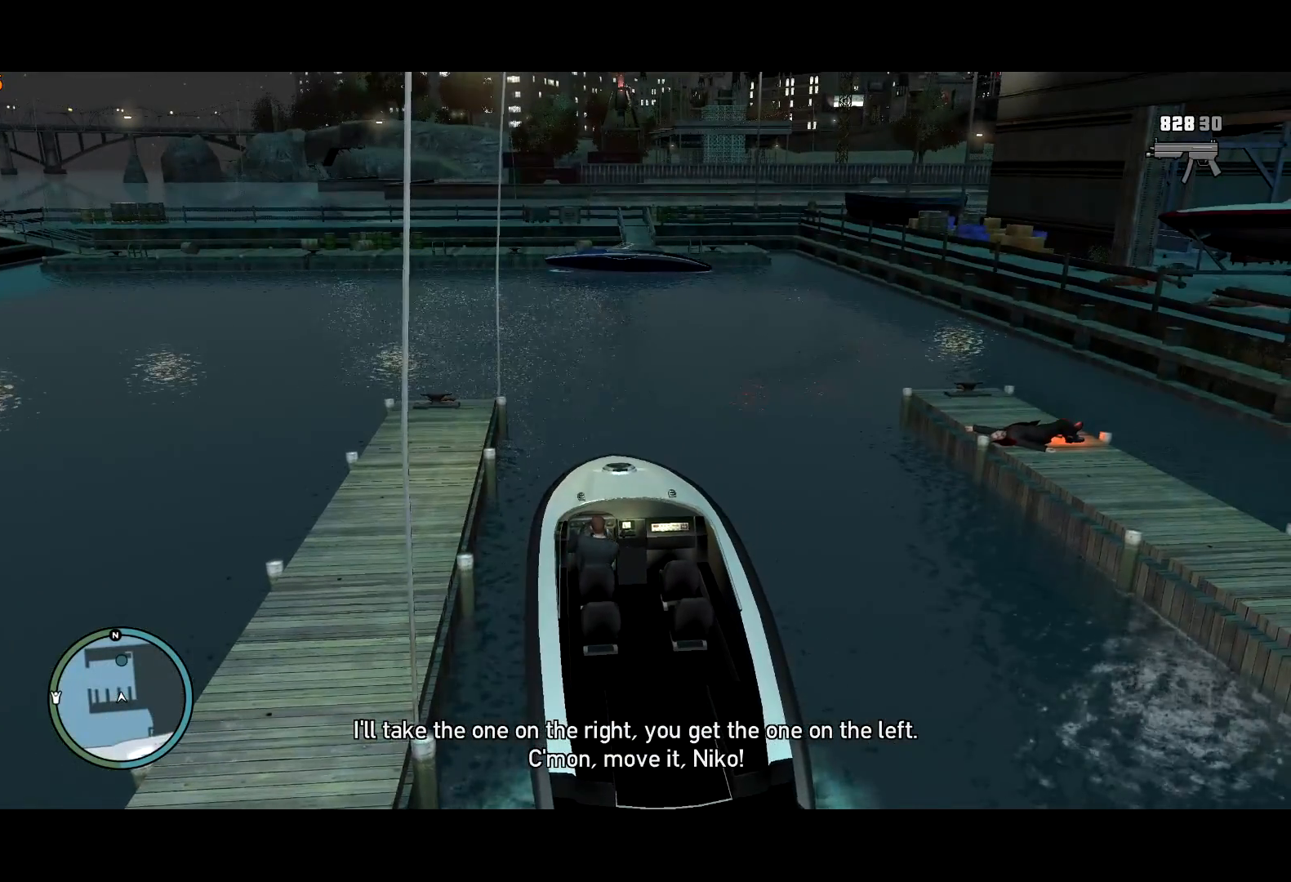
{"keys": ["d", "w"], "mouse": [], "events": [[50, "mouse_left", "down"], [100, "mouse_left", "up"], [184, "mouse_left", "down"], [234, "mouse_left", "up"]]}
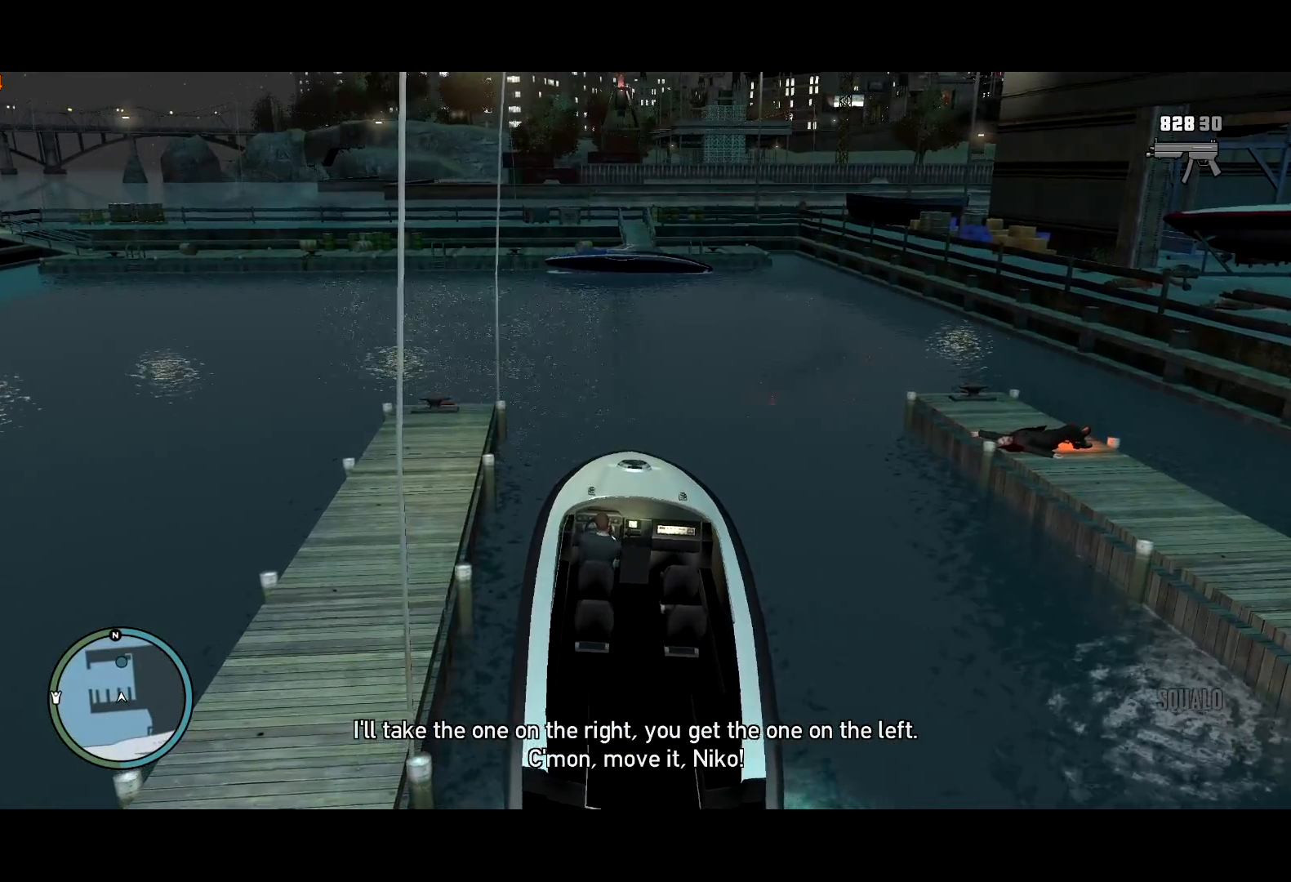
{"keys": ["w"], "mouse": ["left"], "events": [[300, "d", "up"], [484, "mouse_left", "down"]]}
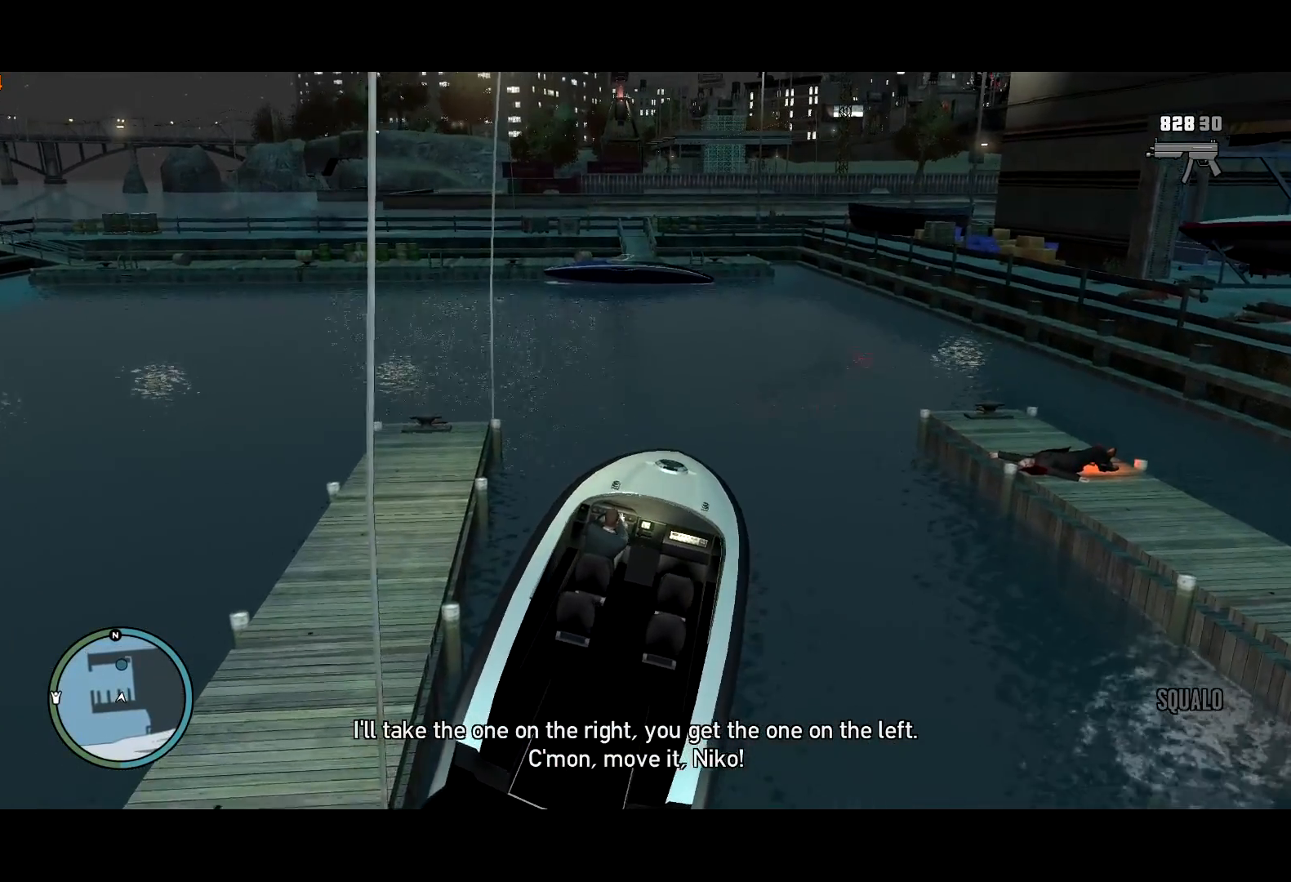
{"keys": ["w"], "mouse": [], "events": [[84, "mouse_left", "up"], [117, "mouse_left", "down"], [217, "mouse_left", "up"], [350, "d", "down"], [400, "d", "up"]]}
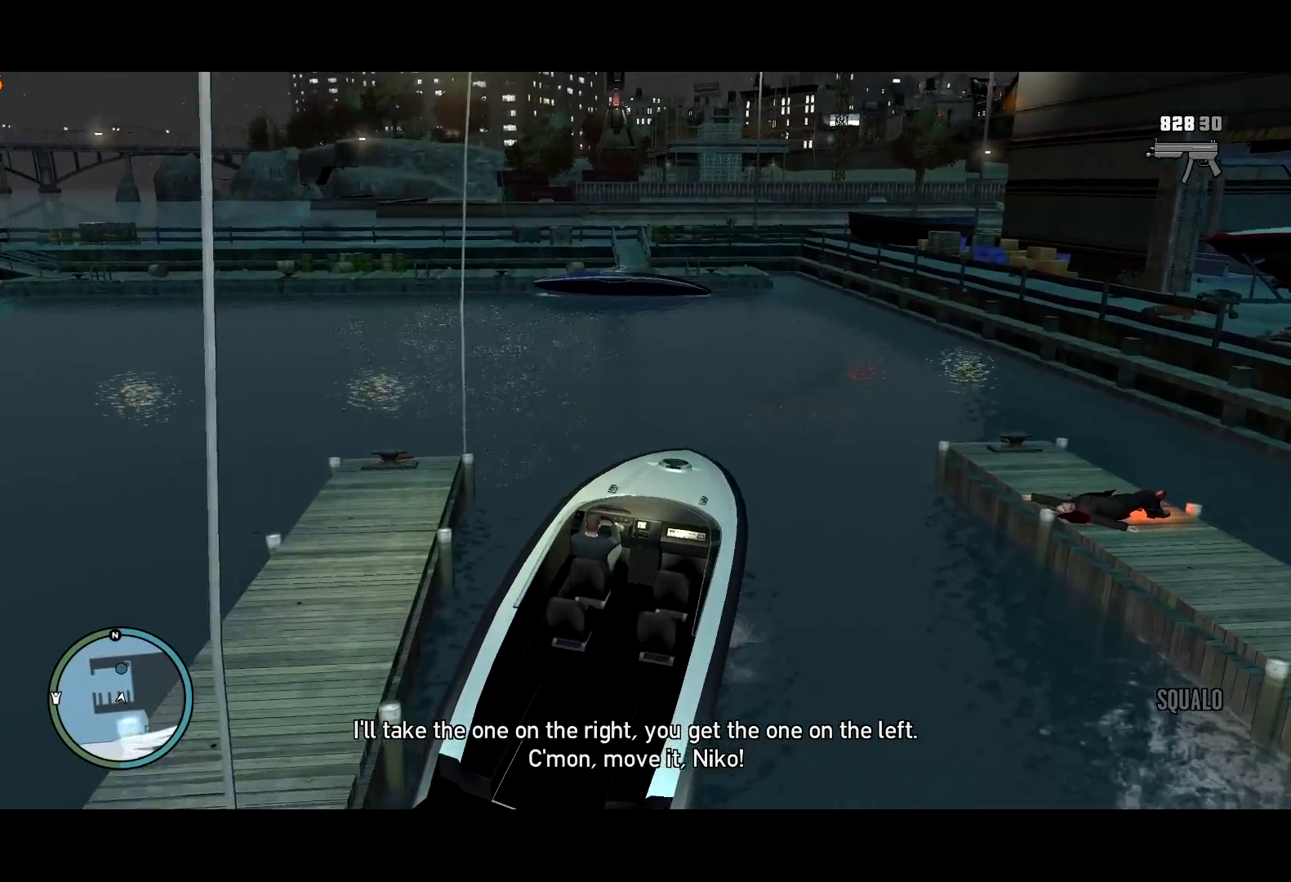
{"keys": [], "mouse": [], "events": [[417, "w", "up"]]}
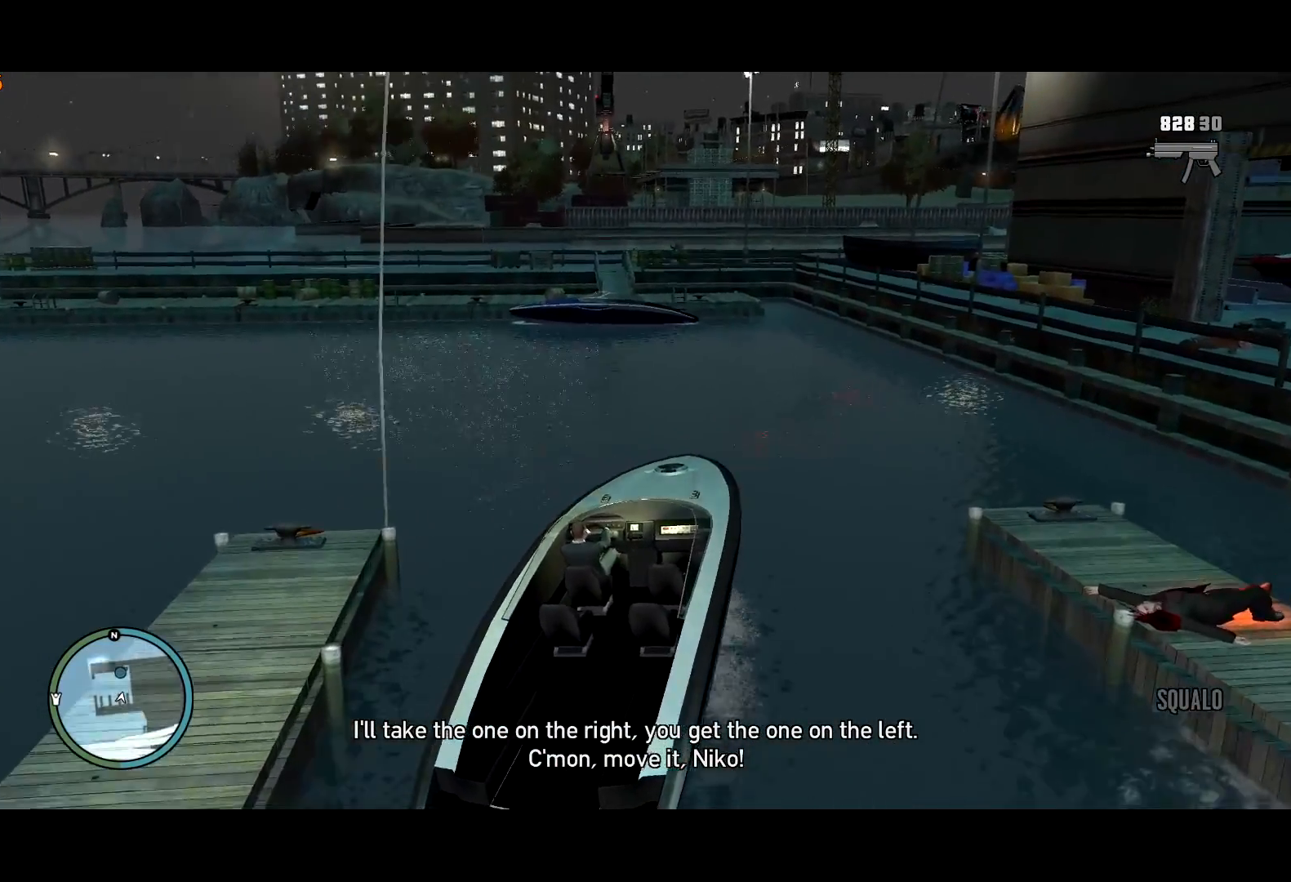
{"keys": ["a", "w"], "mouse": [], "events": [[67, "w", "down"], [117, "a", "down"], [434, "a", "up"], [484, "a", "down"]]}
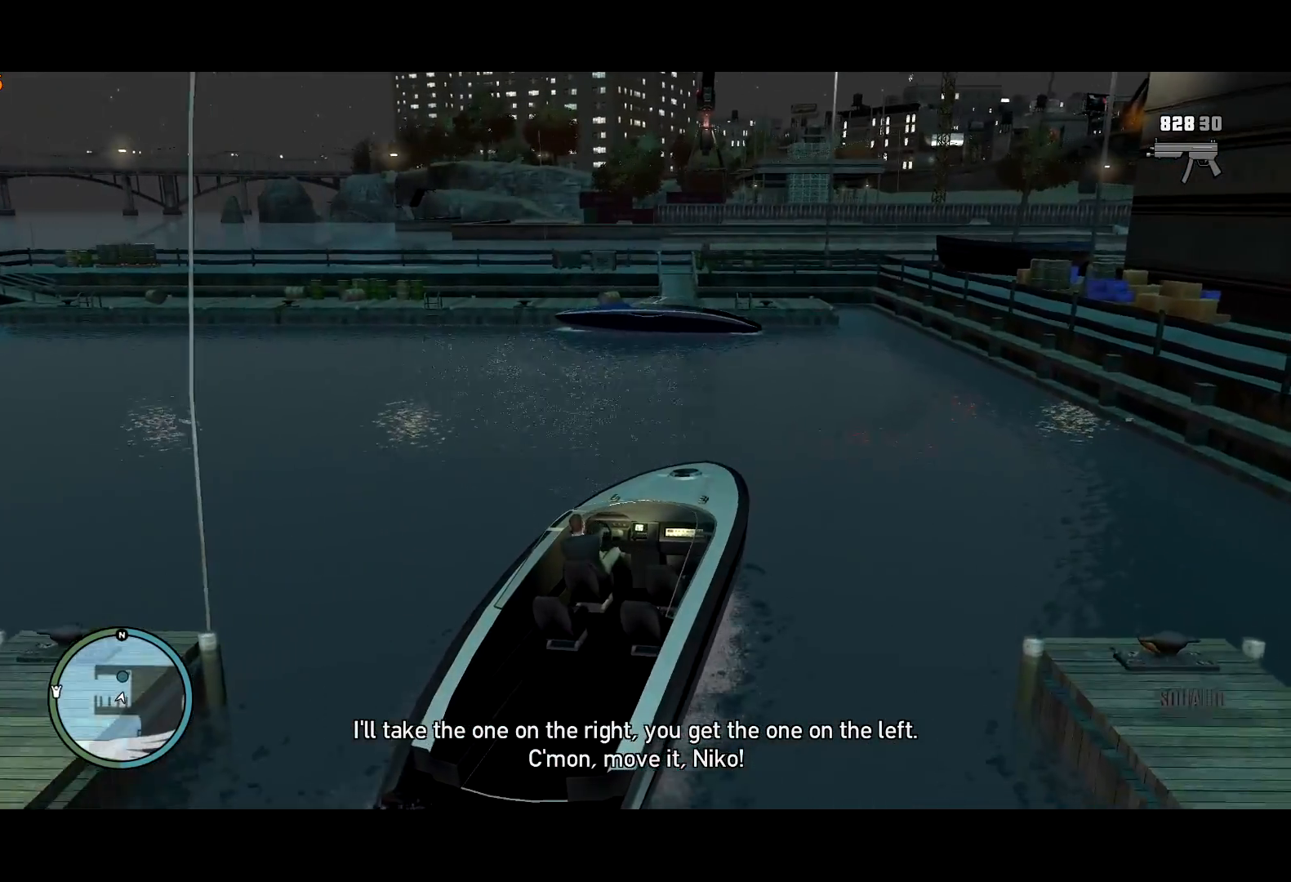
{"keys": ["space"], "mouse": [], "events": [[34, "space", "down"], [34, "w", "up"], [217, "a", "up"]]}
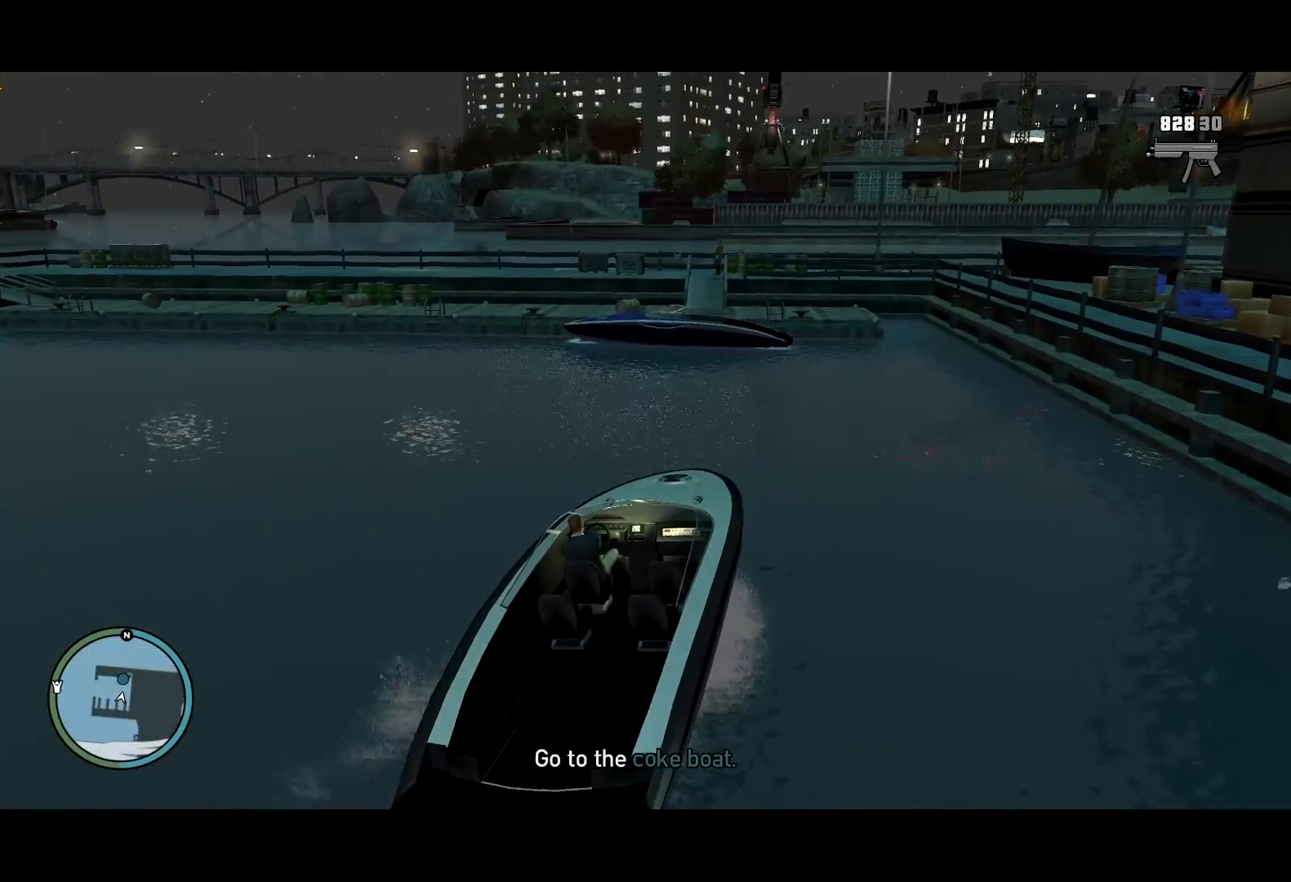
{"keys": ["a", "space", "w"], "mouse": [], "events": [[134, "a", "down"], [234, "w", "down"]]}
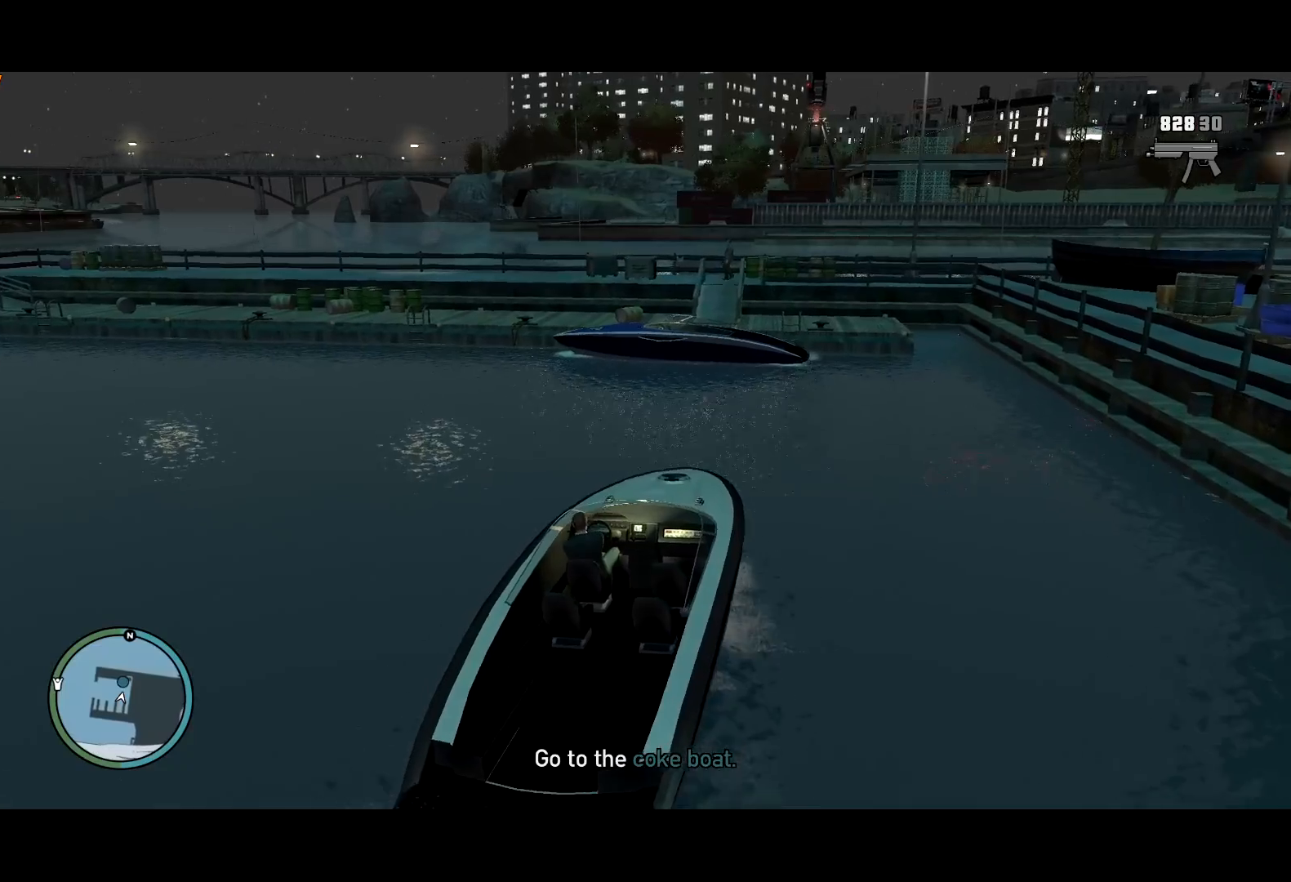
{"keys": ["a", "s", "space"], "mouse": [], "events": [[67, "w", "up"], [200, "s", "down"]]}
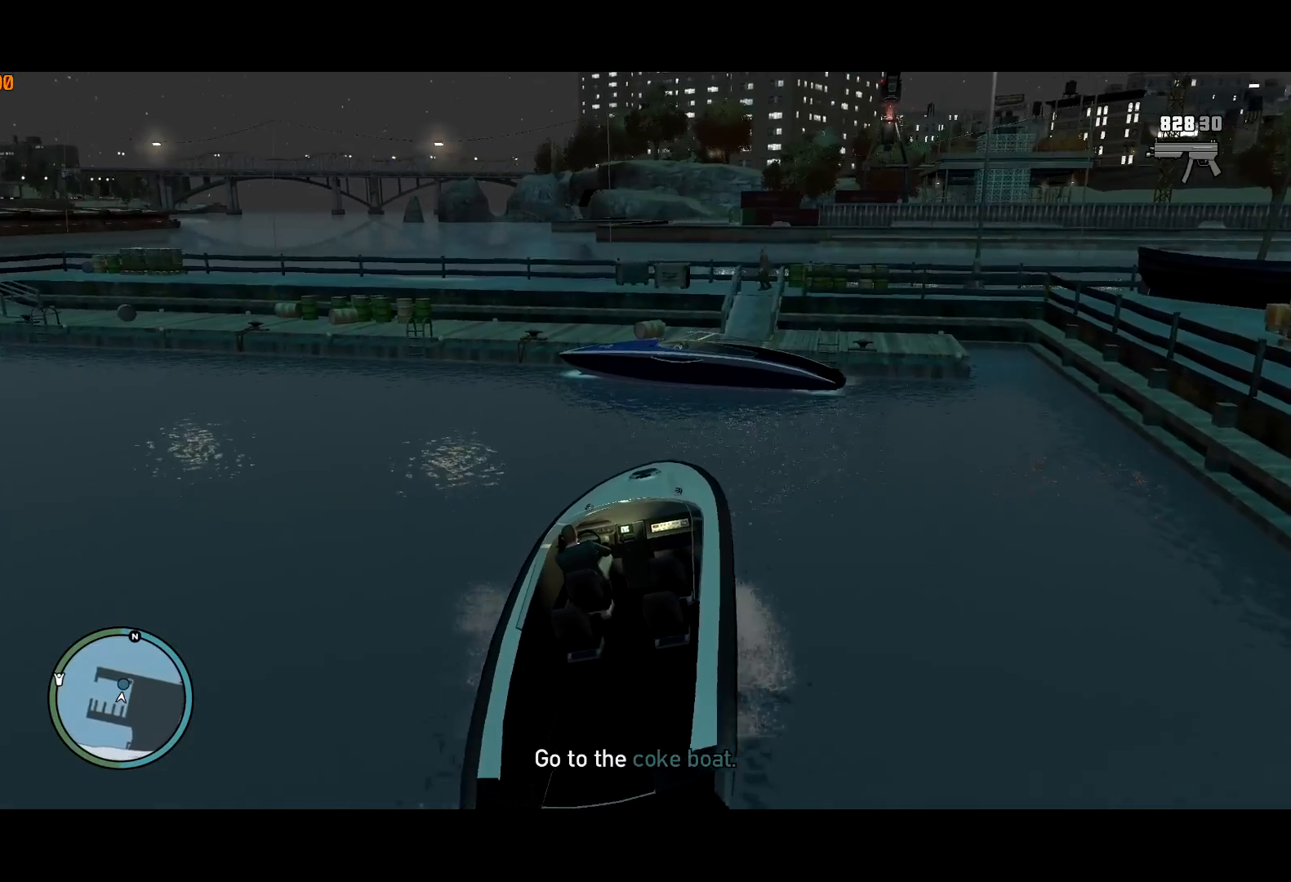
{"keys": ["a", "s", "space"], "mouse": [], "events": []}
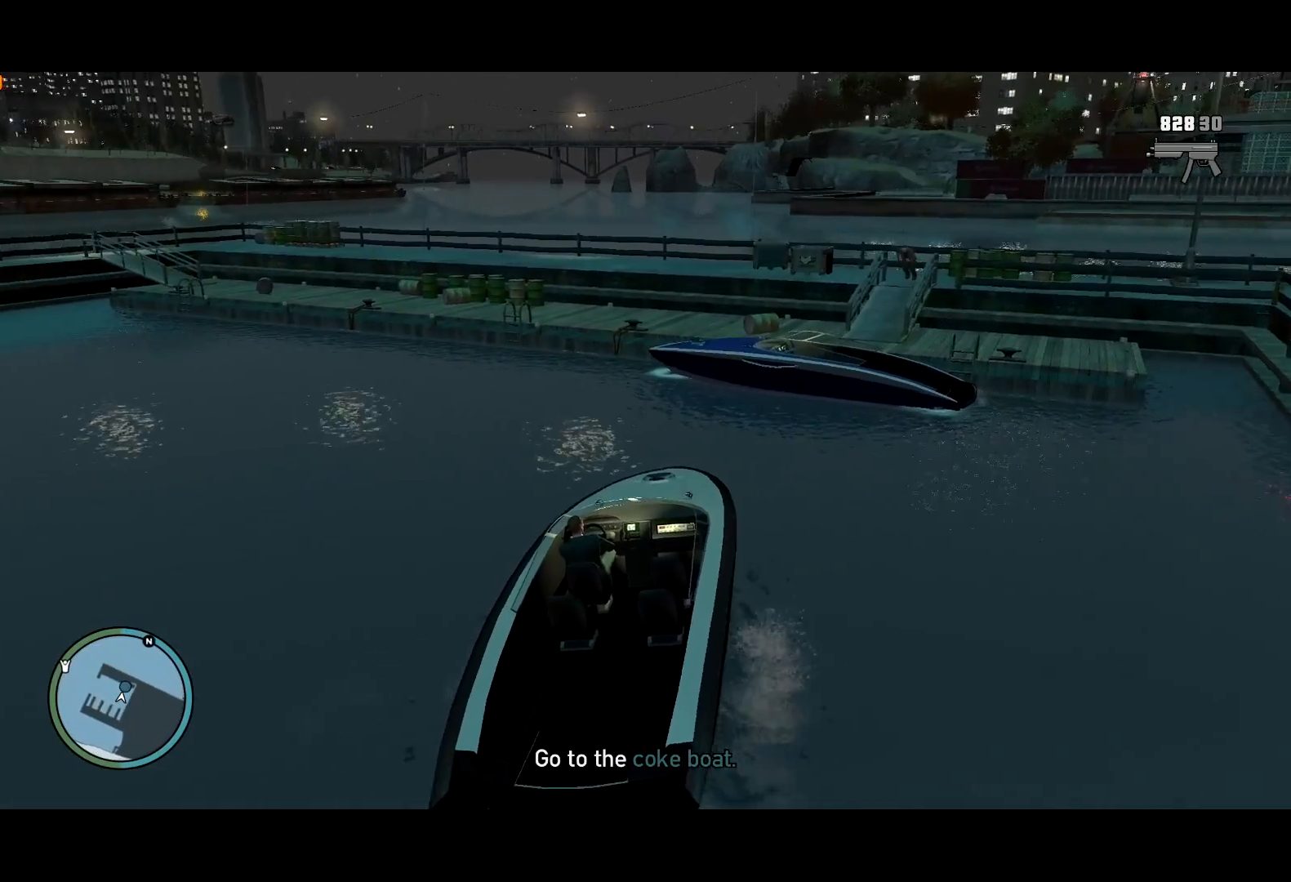
{"keys": ["a", "s", "space"], "mouse": [], "events": []}
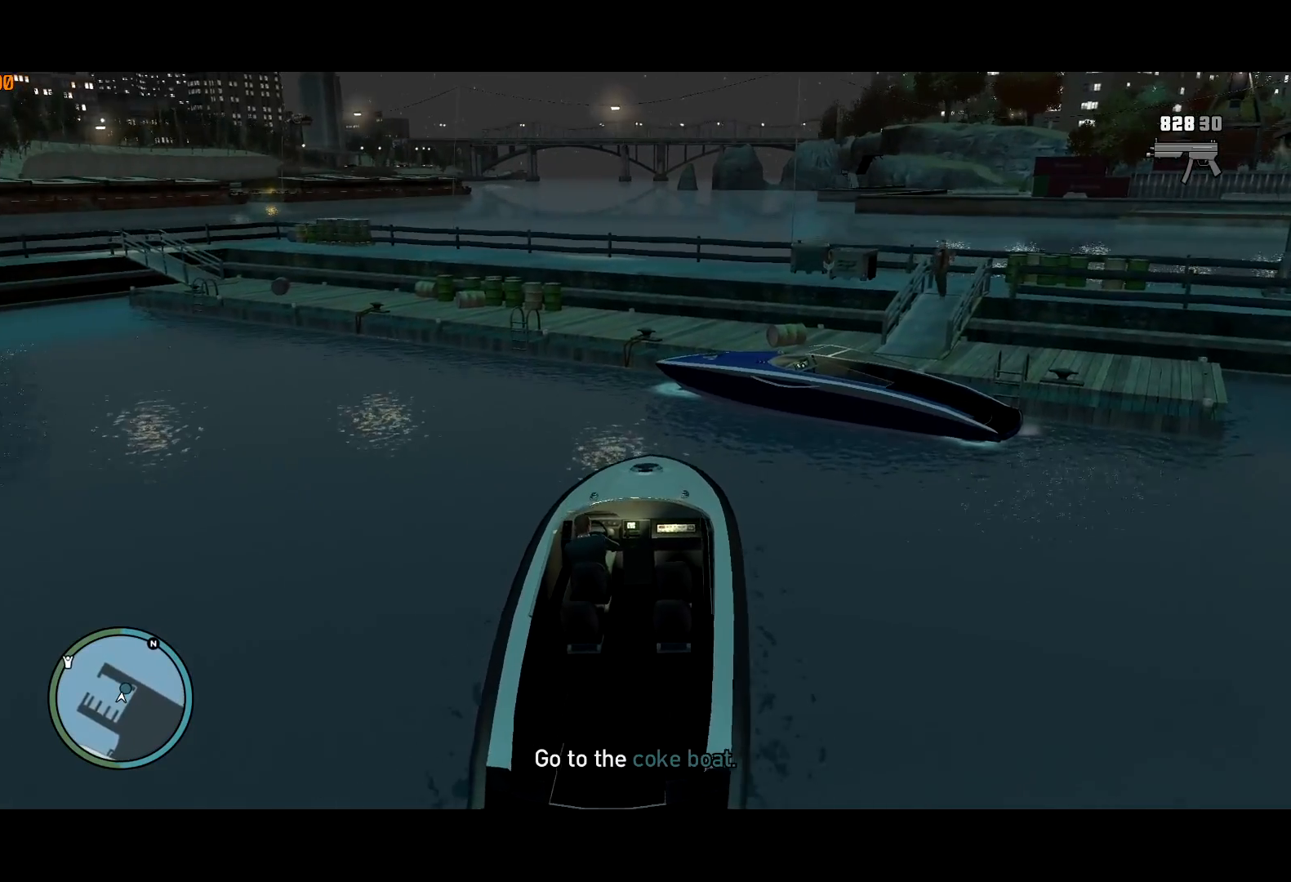
{"keys": ["space"], "mouse": [], "events": [[350, "a", "up"], [384, "a", "down"], [434, "s", "up"], [484, "a", "up"]]}
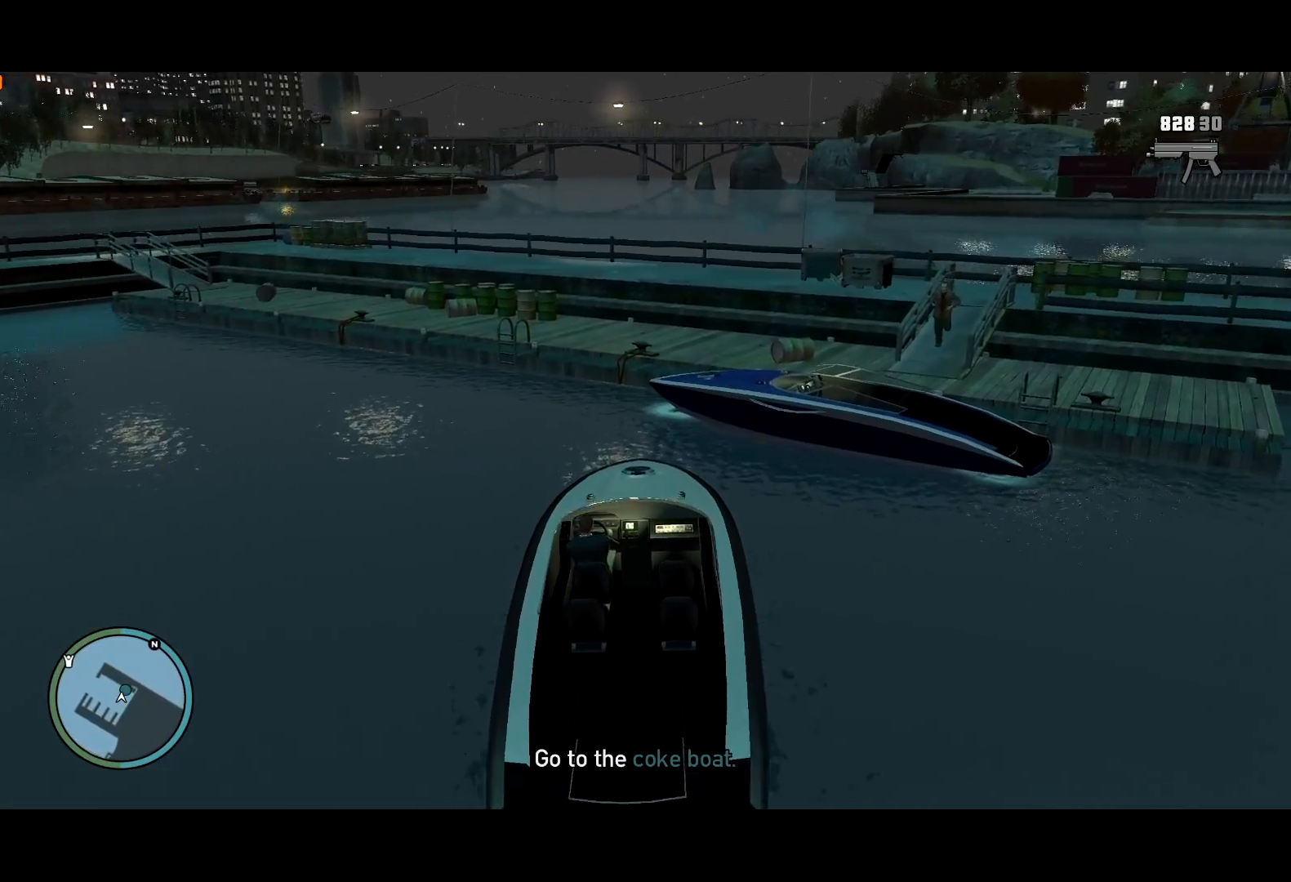
{"keys": ["space", "w"], "mouse": [], "events": [[84, "w", "down"]]}
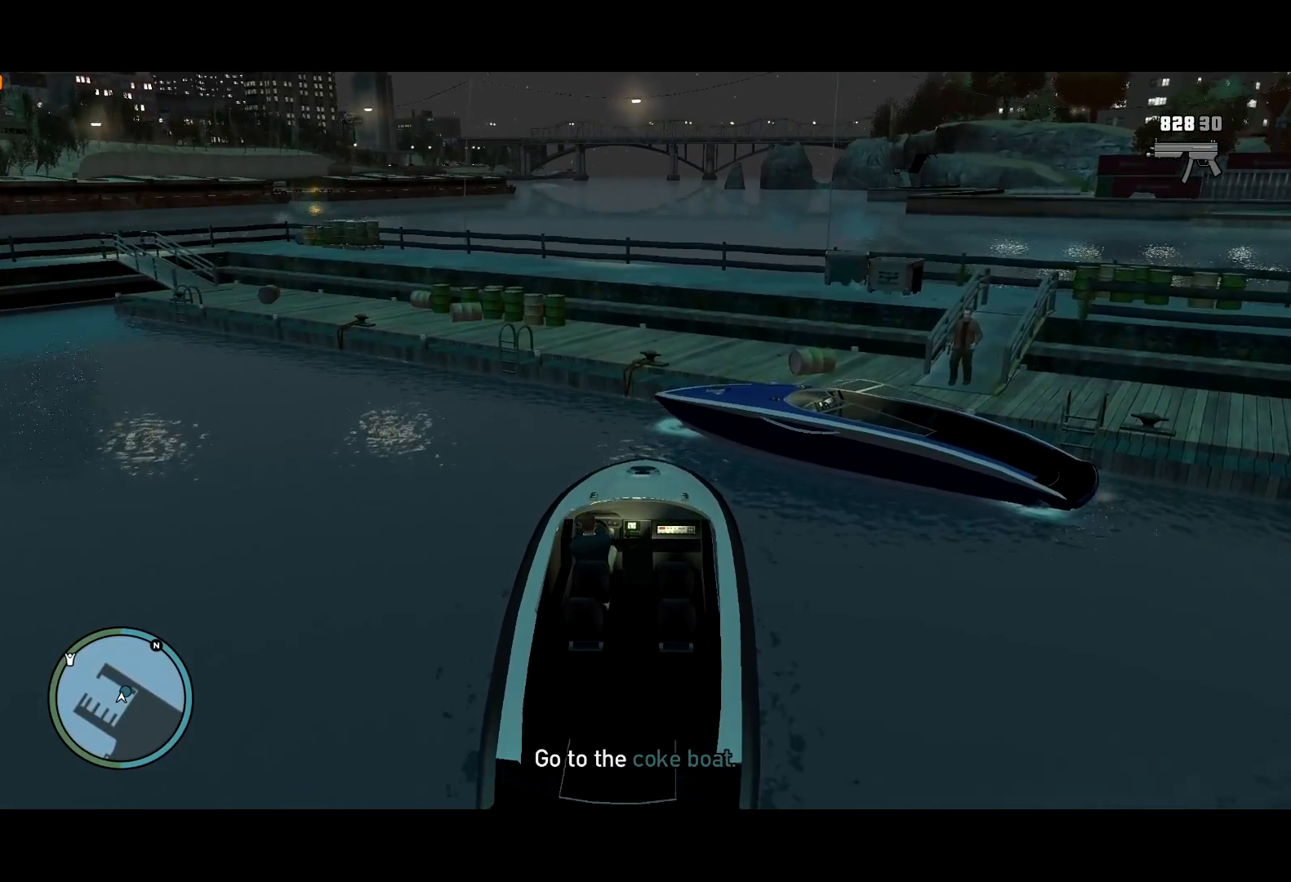
{"keys": ["a", "space"], "mouse": [], "events": [[134, "a", "down"], [284, "a", "up"], [417, "a", "down"], [467, "w", "up"]]}
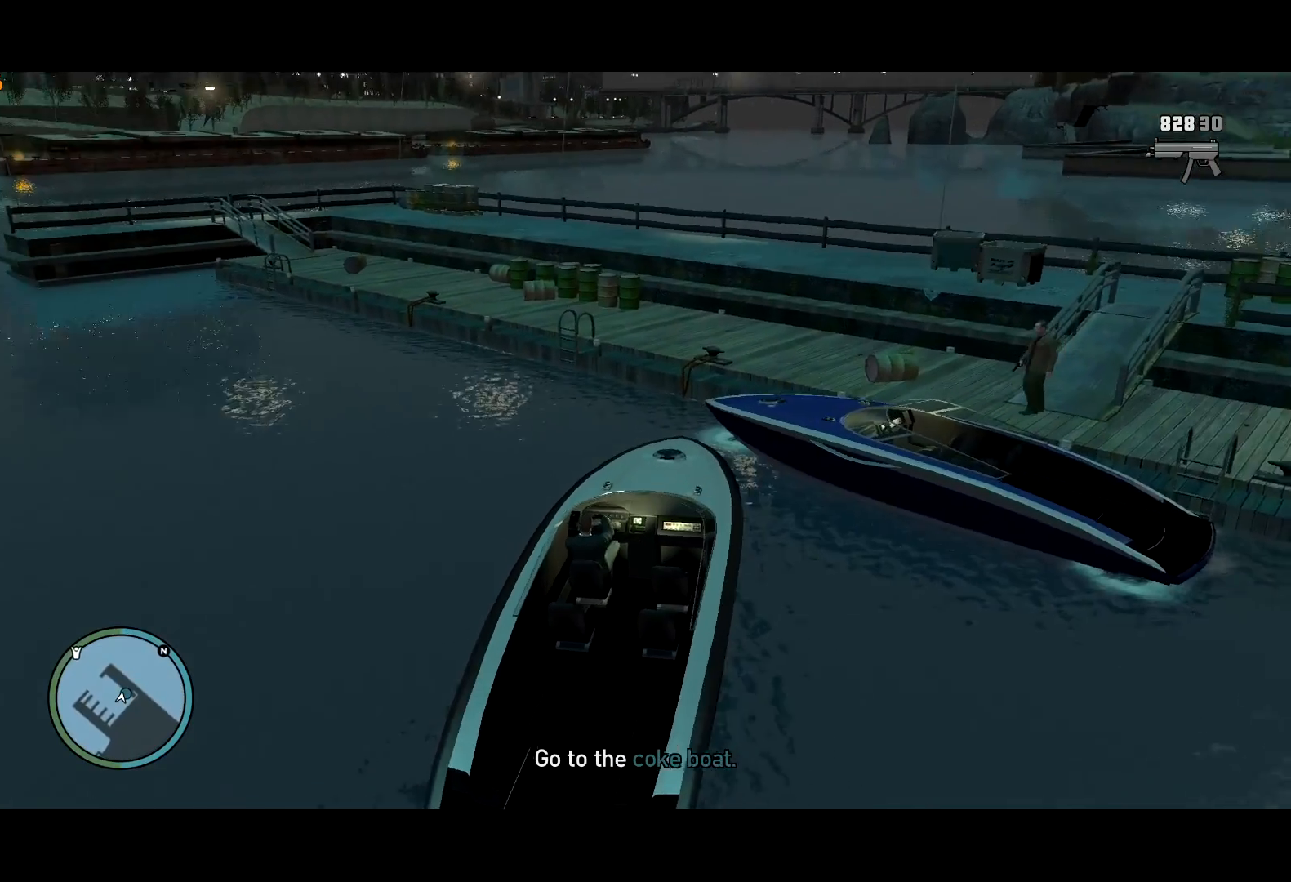
{"keys": ["a", "space"], "mouse": [], "events": [[150, "w", "down"], [384, "w", "up"]]}
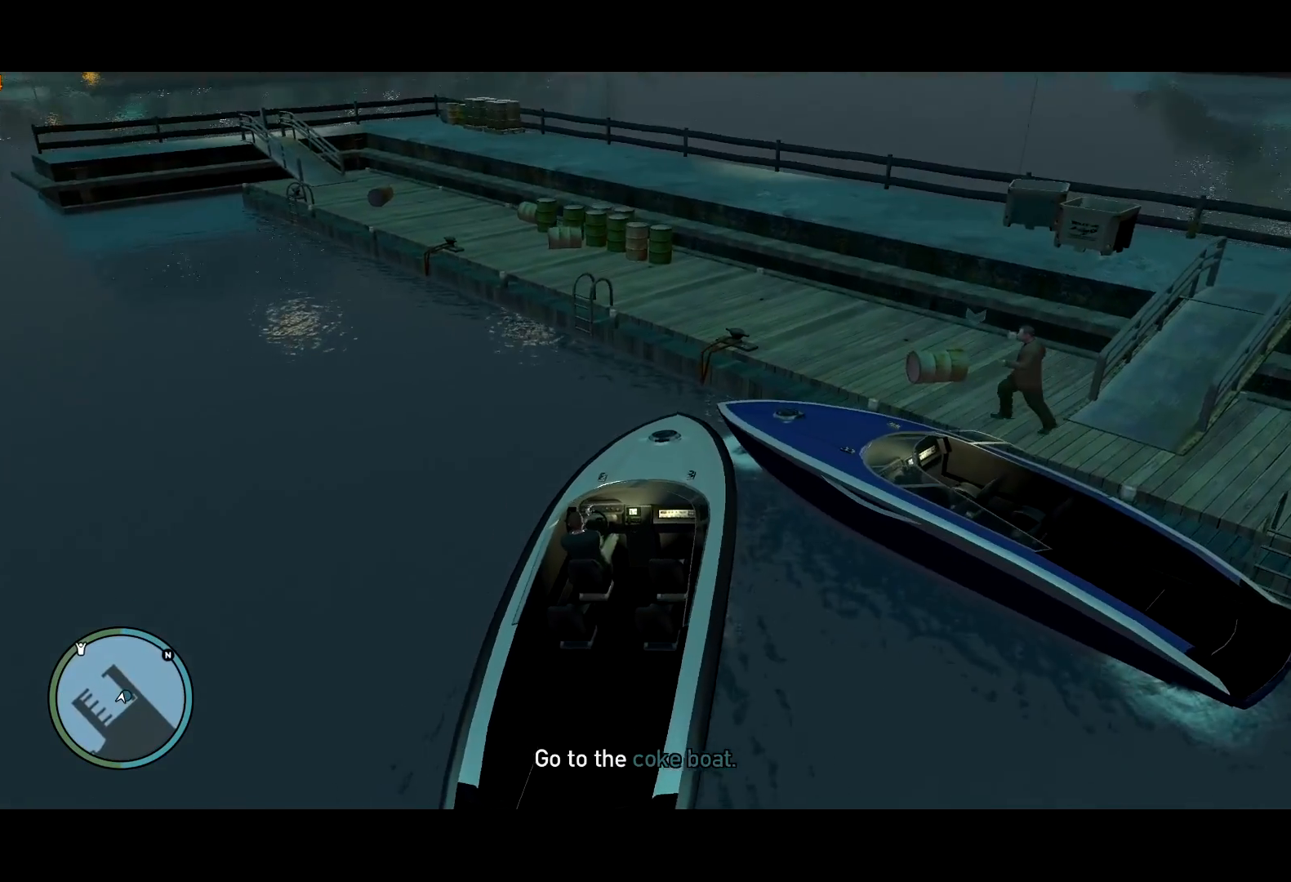
{"keys": ["a", "space", "w"], "mouse": [], "events": [[34, "shift", "down"], [217, "w", "down"], [500, "shift", "up"]]}
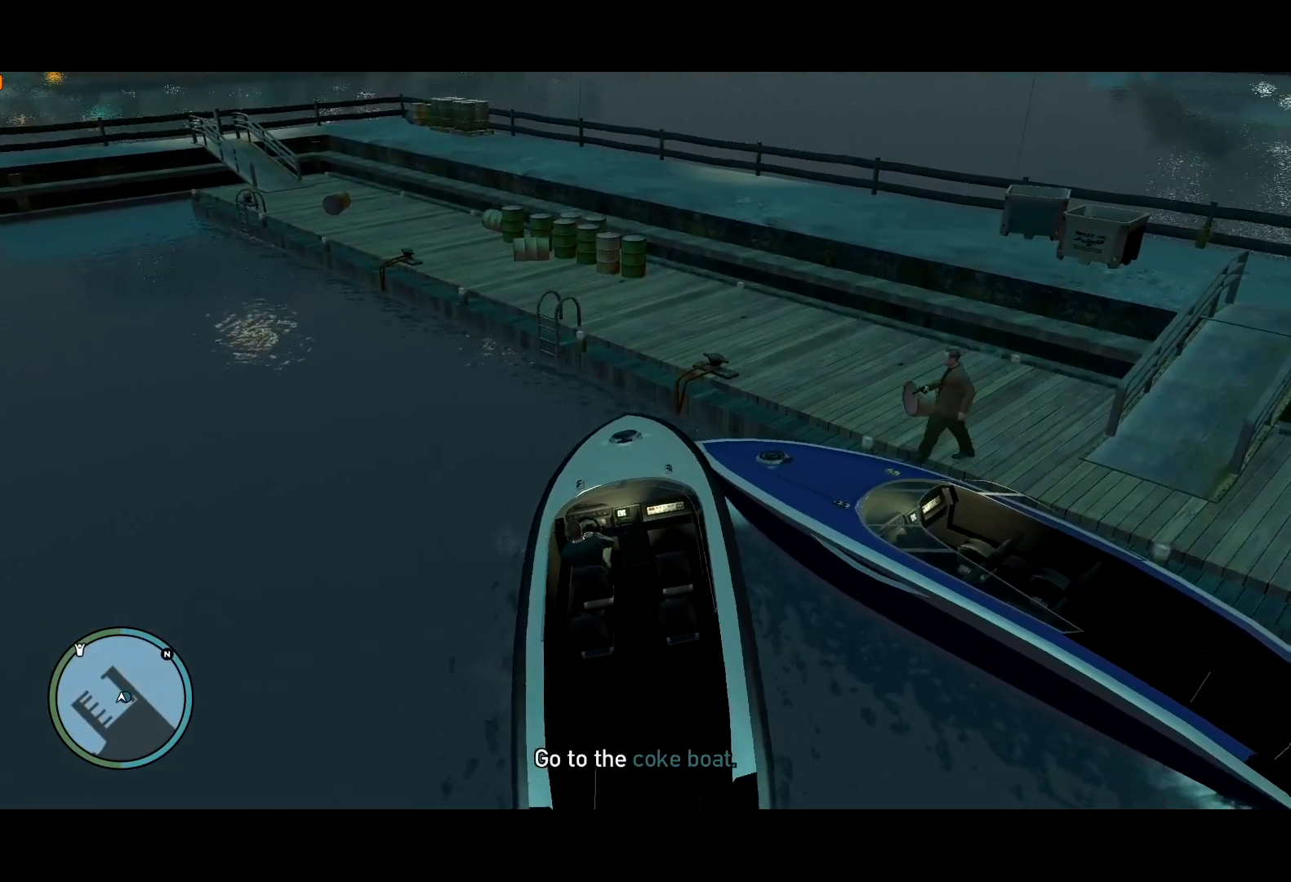
{"keys": ["a", "w"], "mouse": [], "events": [[417, "space", "up"]]}
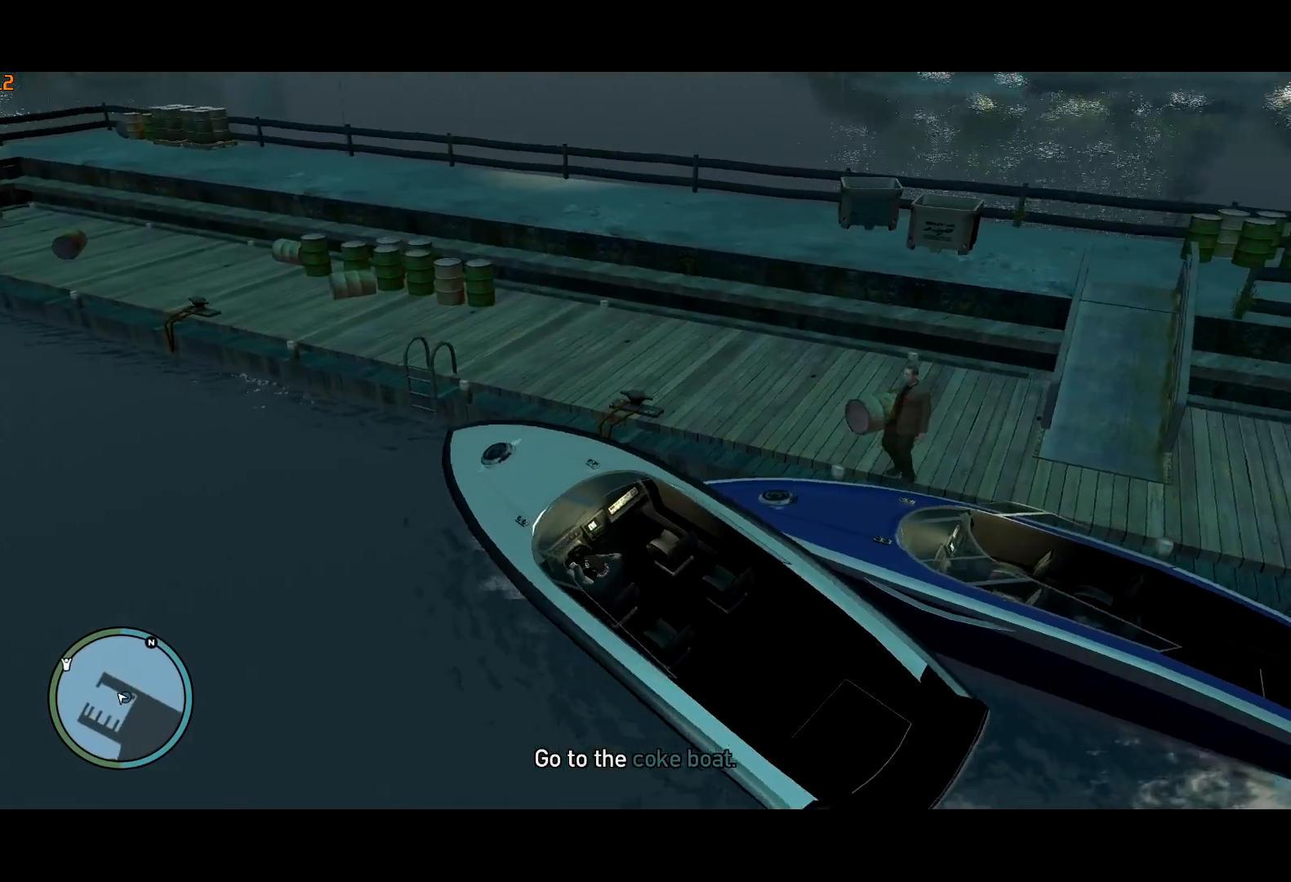
{"keys": ["a", "w"], "mouse": [], "events": []}
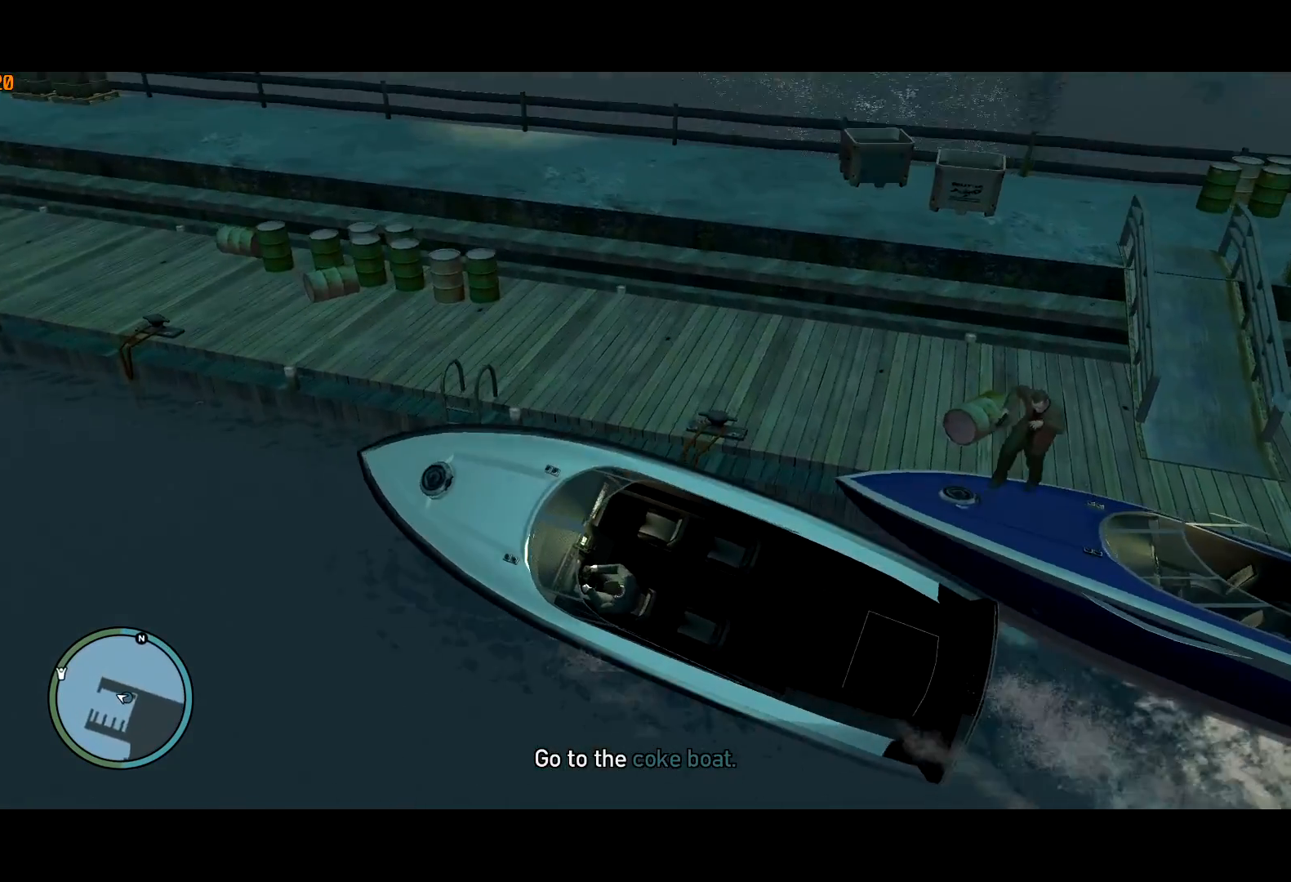
{"keys": ["a", "w"], "mouse": [], "events": []}